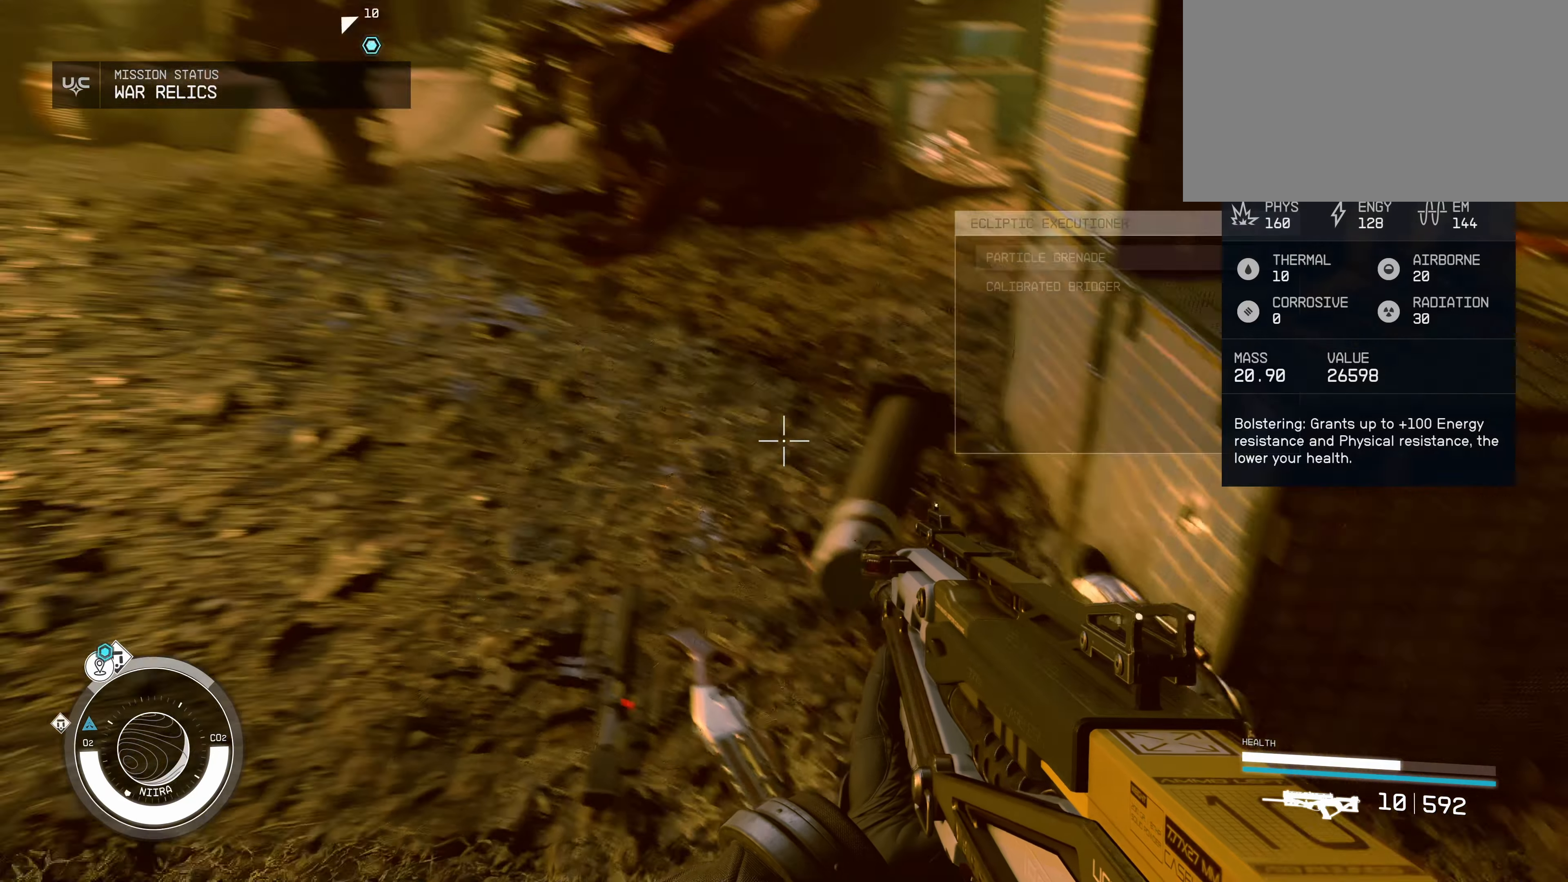
Gameplay with keyboard and mouse; each line is a JSON object with the keys and mouse buttons held at the frame after it. "events" lists presses ("down") and releases ("up") of "1", "2", "3", "4", "5", "a", "alt", "c", "caps_lock", "ctrl", "d", "e", "f", "g", "q", "r", "s", "shift", "space", "t", "tab", "v", "w", "x", "z", "mouse_left", "mouse_wheel" and "mouse_right" between this image and that frame as [ms after this image, input, new state], when the widget could be followed in between. "mouse_left", "mouse_wheel", "mouse_right" = the "left", "wheel", "right" buttons of the "mouse" list. No other keys are recorded. "wheel" means that the mouse wheel is clicked or scrolled. Not read: mouse_move.
{"keys": ["w"], "mouse": [], "events": [[67, "r", "up"], [67, "w", "down"], [150, "r", "down"], [234, "r", "up"], [334, "r", "down"], [417, "r", "up"]]}
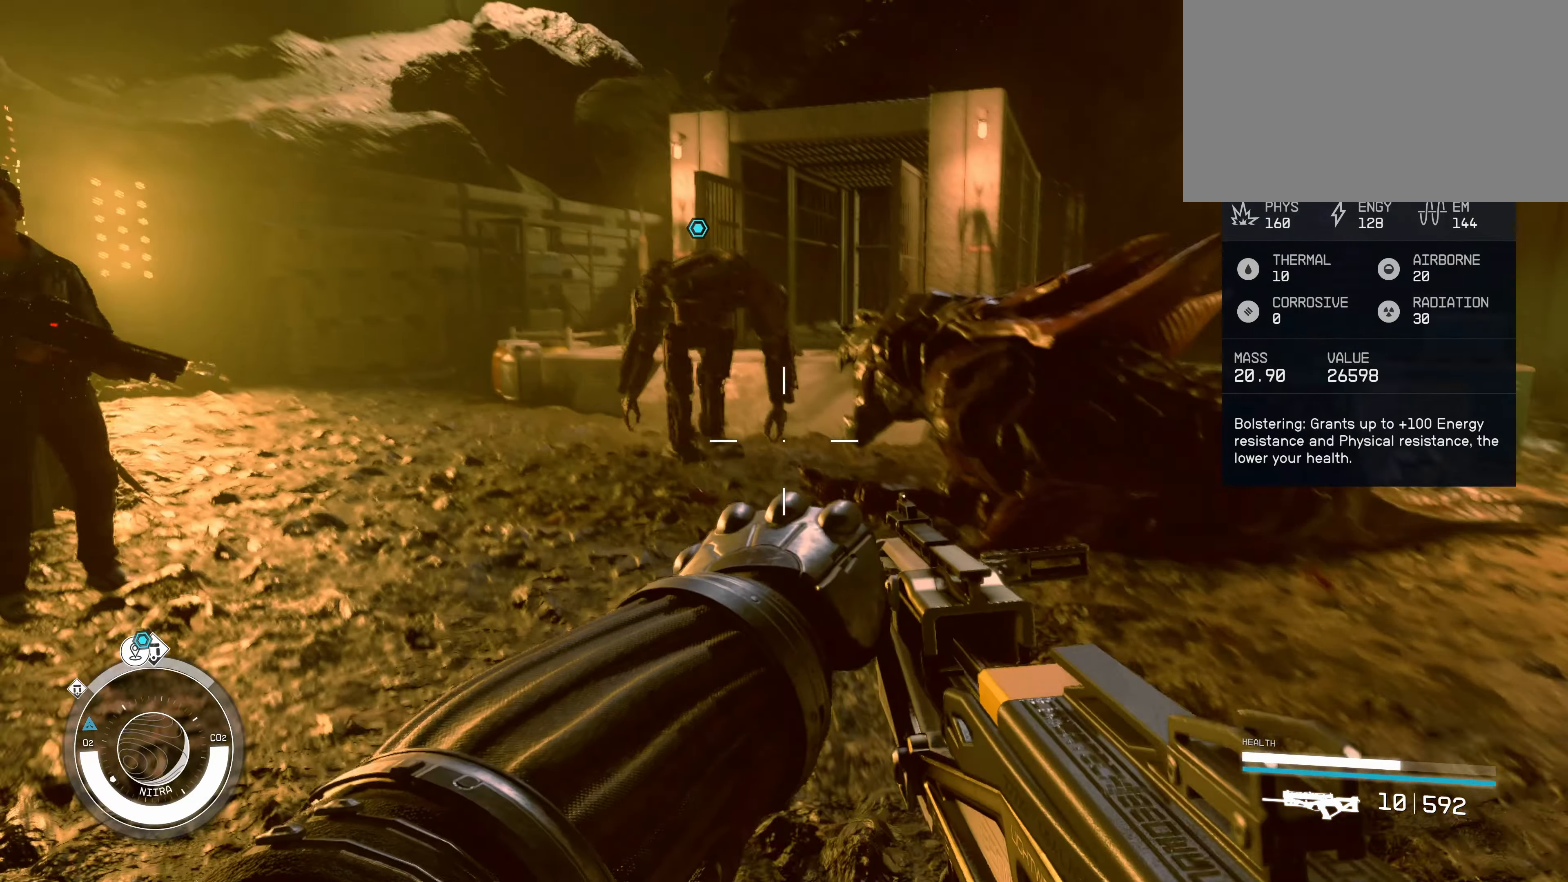
{"keys": ["w"], "mouse": [], "events": []}
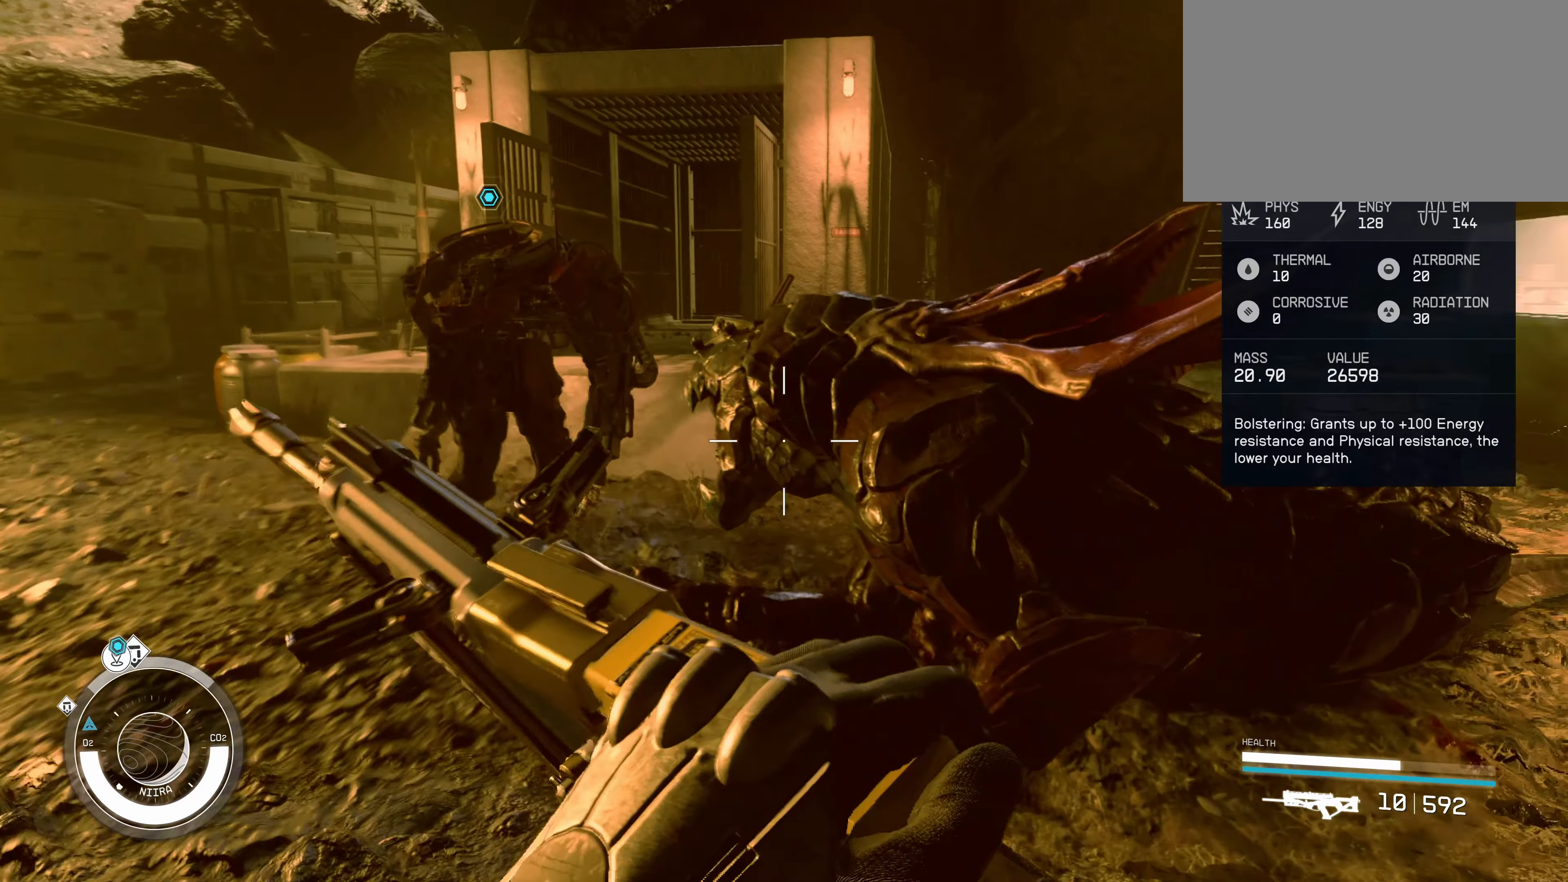
{"keys": [], "mouse": [], "events": [[83, "w", "up"]]}
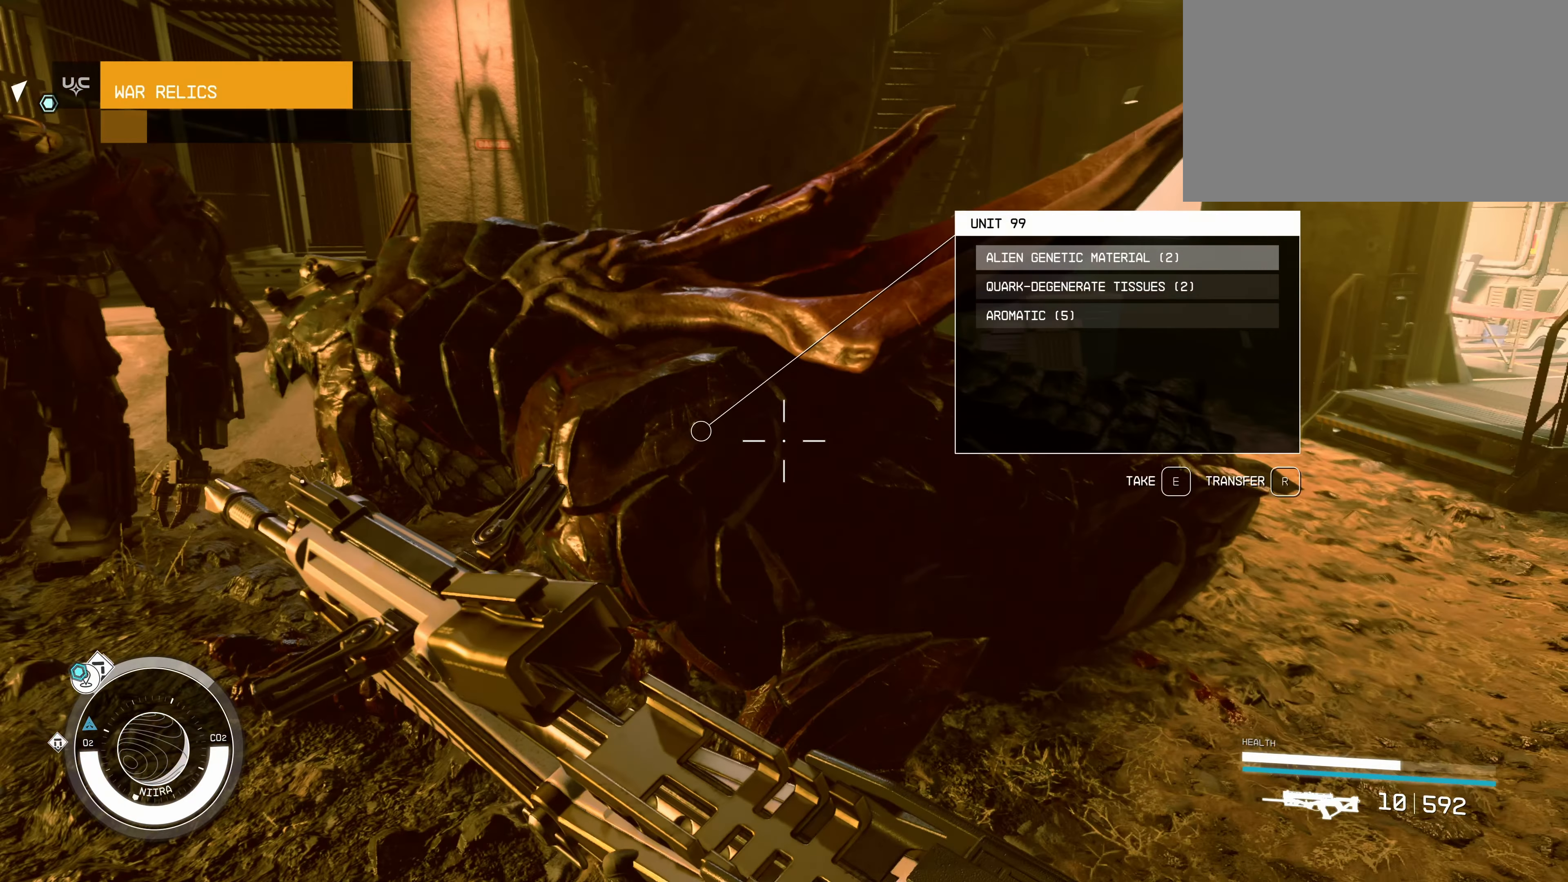
{"keys": [], "mouse": [], "events": []}
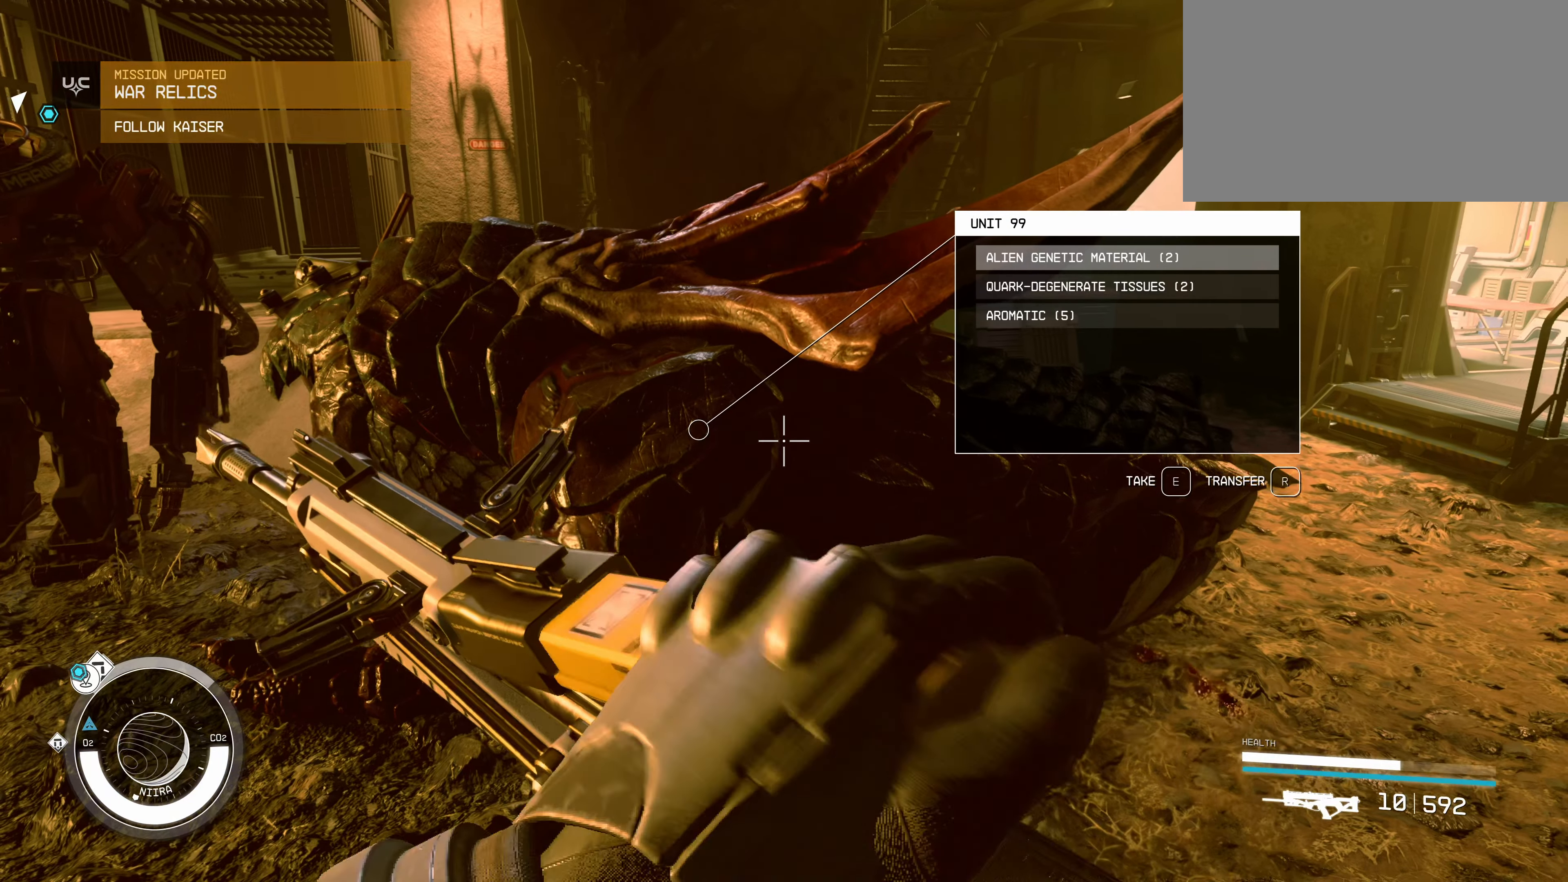
{"keys": [], "mouse": [], "events": []}
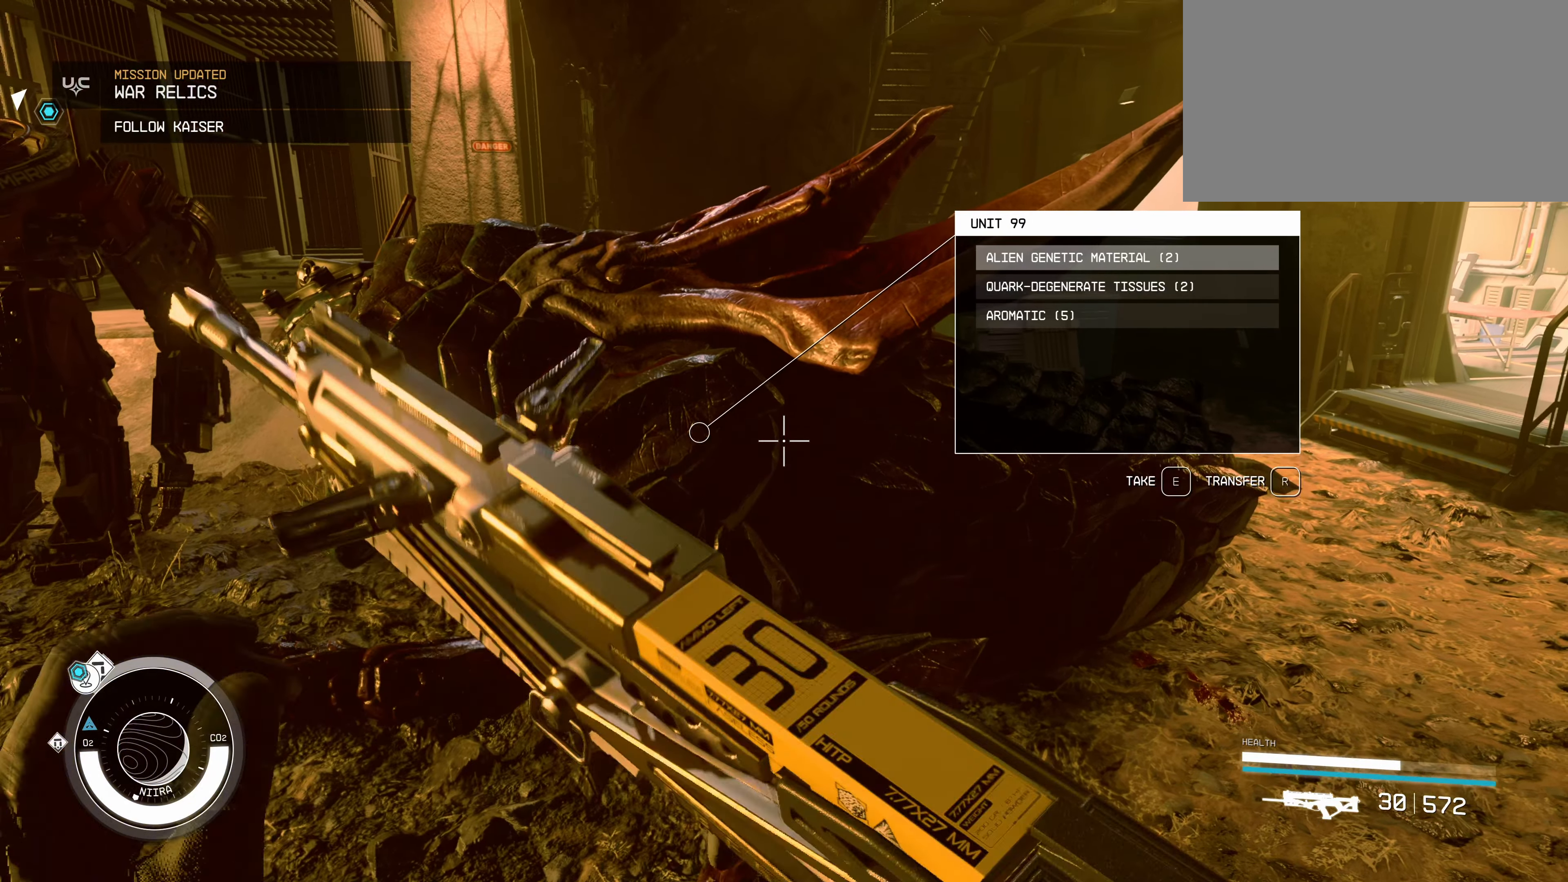
{"keys": [], "mouse": [], "events": []}
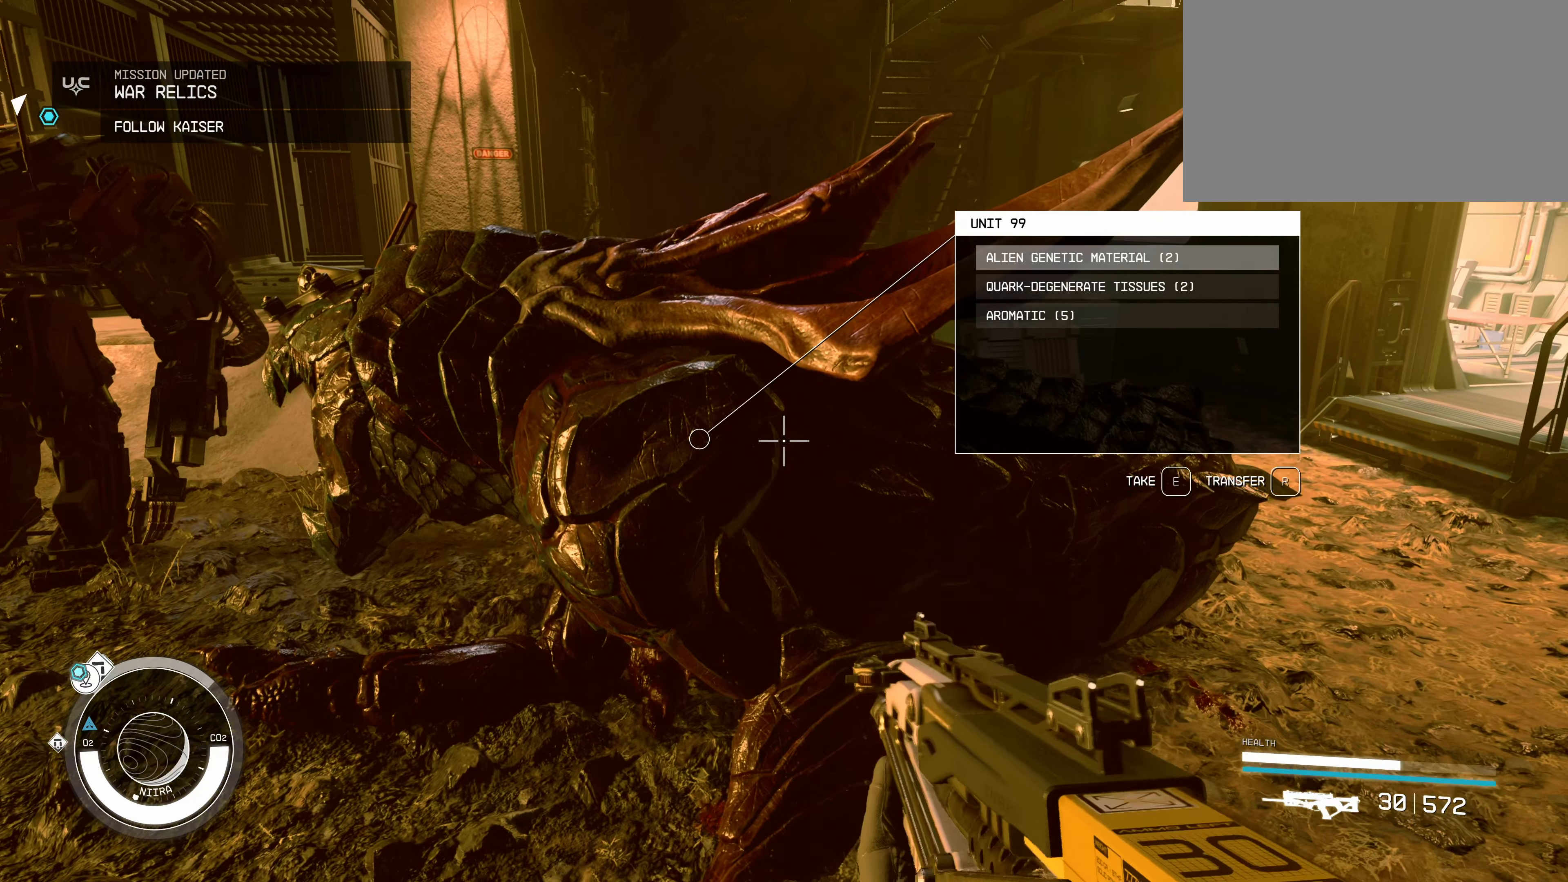
{"keys": [], "mouse": [], "events": []}
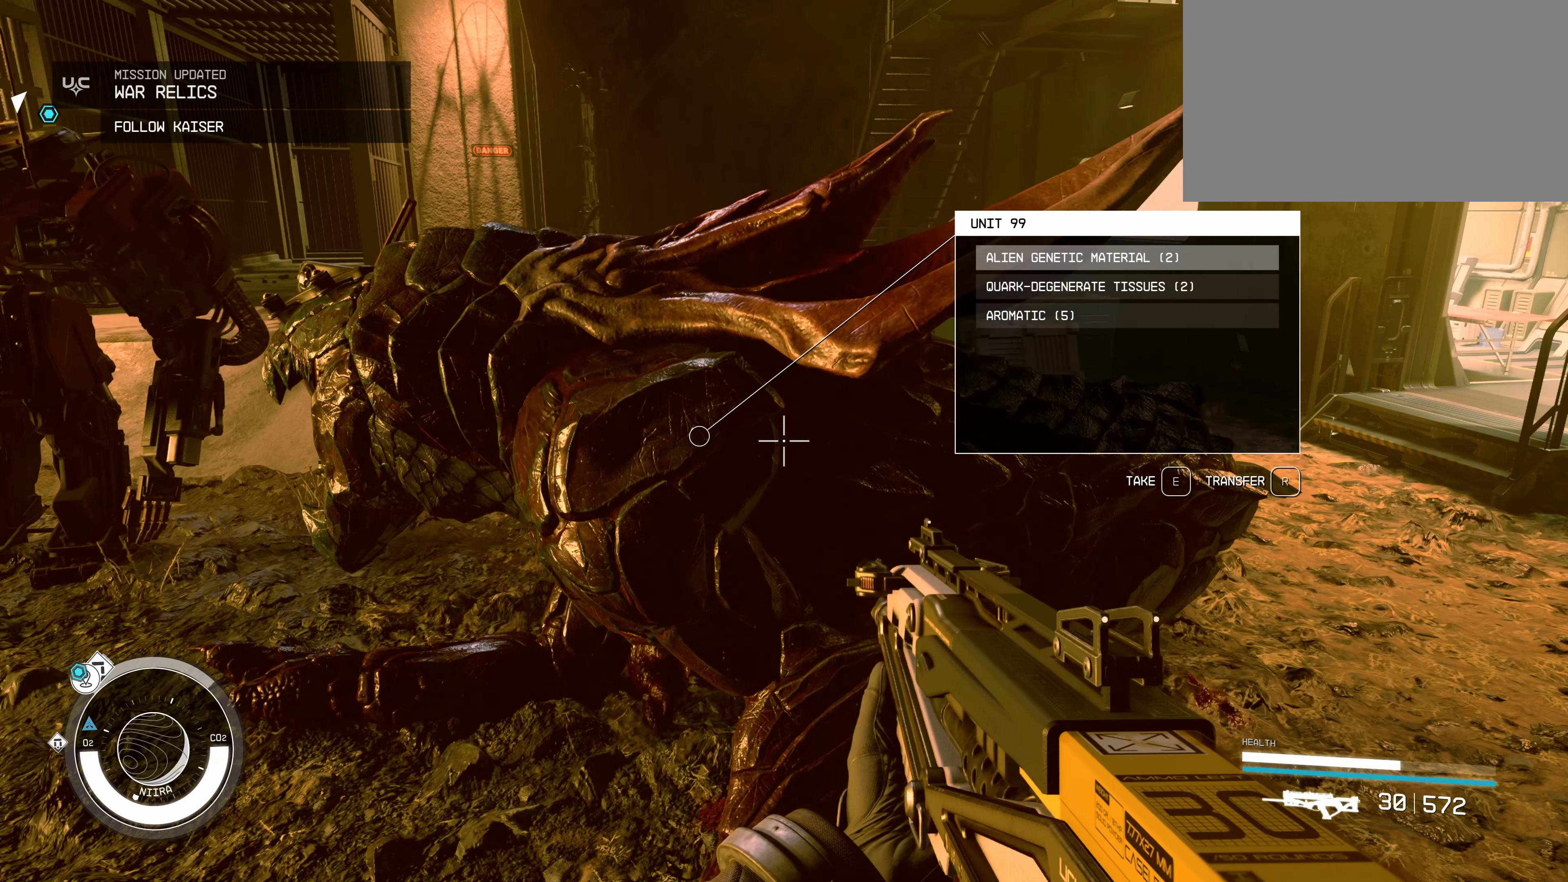
{"keys": [], "mouse": [], "events": []}
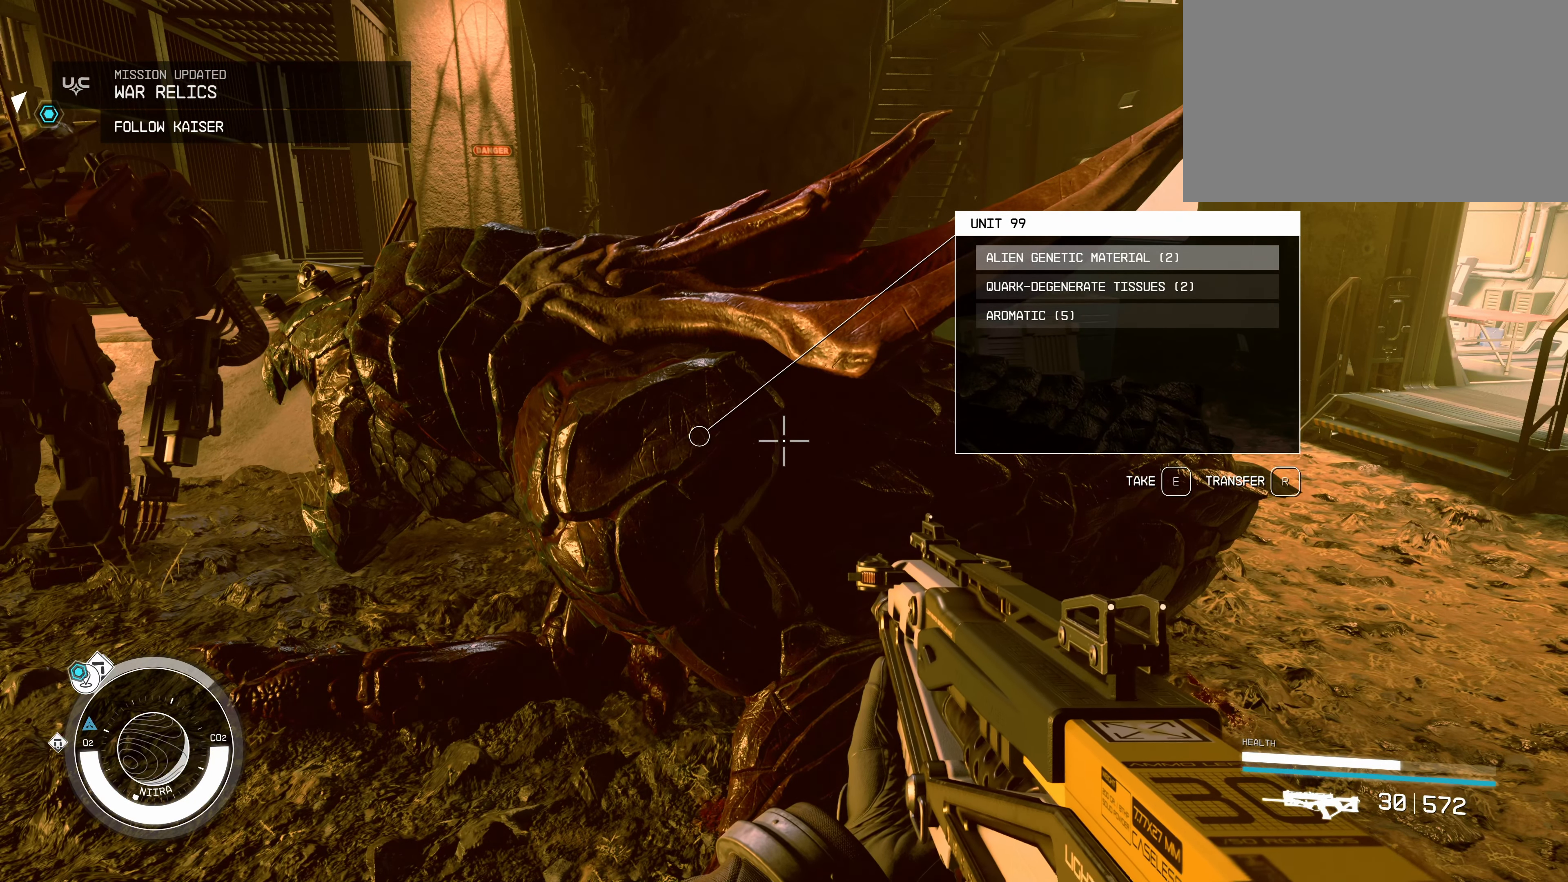
{"keys": [], "mouse": [], "events": [[133, "e", "down"], [200, "e", "up"]]}
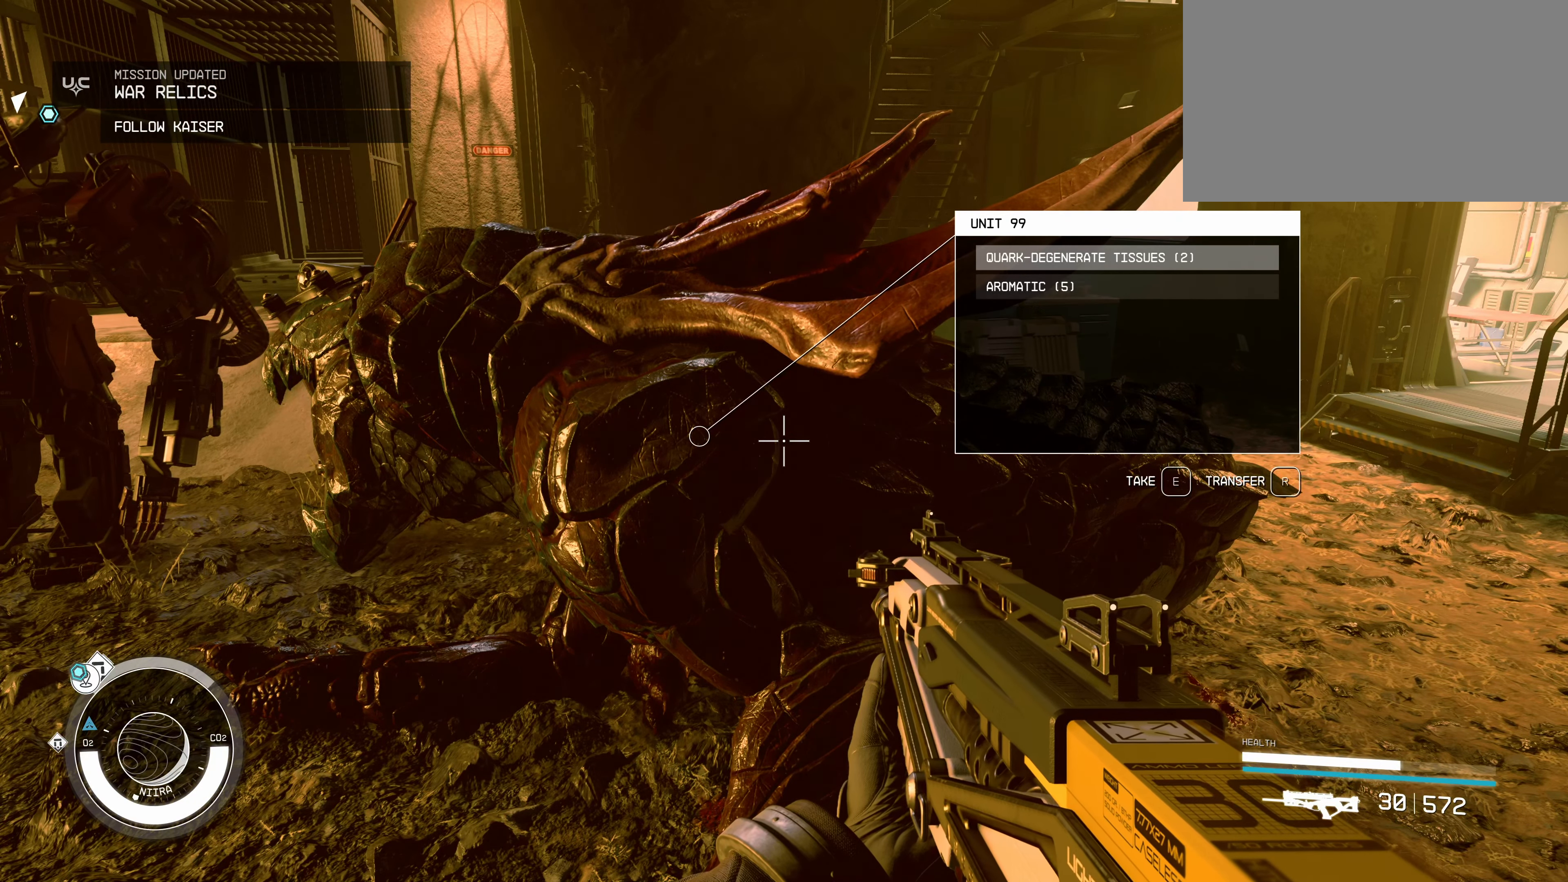
{"keys": [], "mouse": [], "events": []}
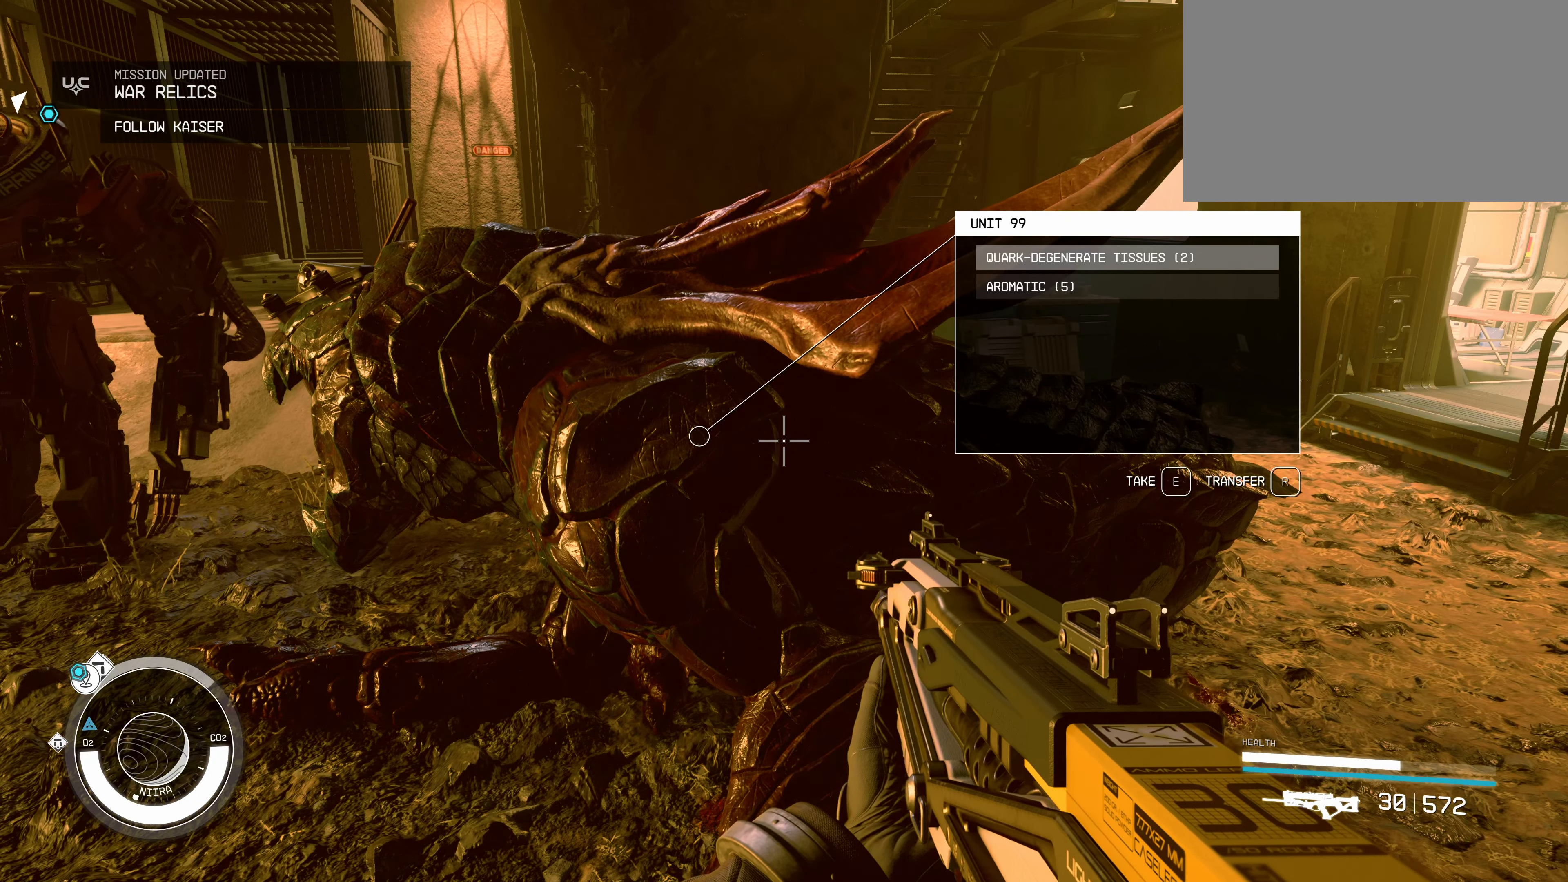
{"keys": [], "mouse": [], "events": [[183, "e", "down"], [316, "e", "up"], [416, "e", "down"], [500, "e", "up"]]}
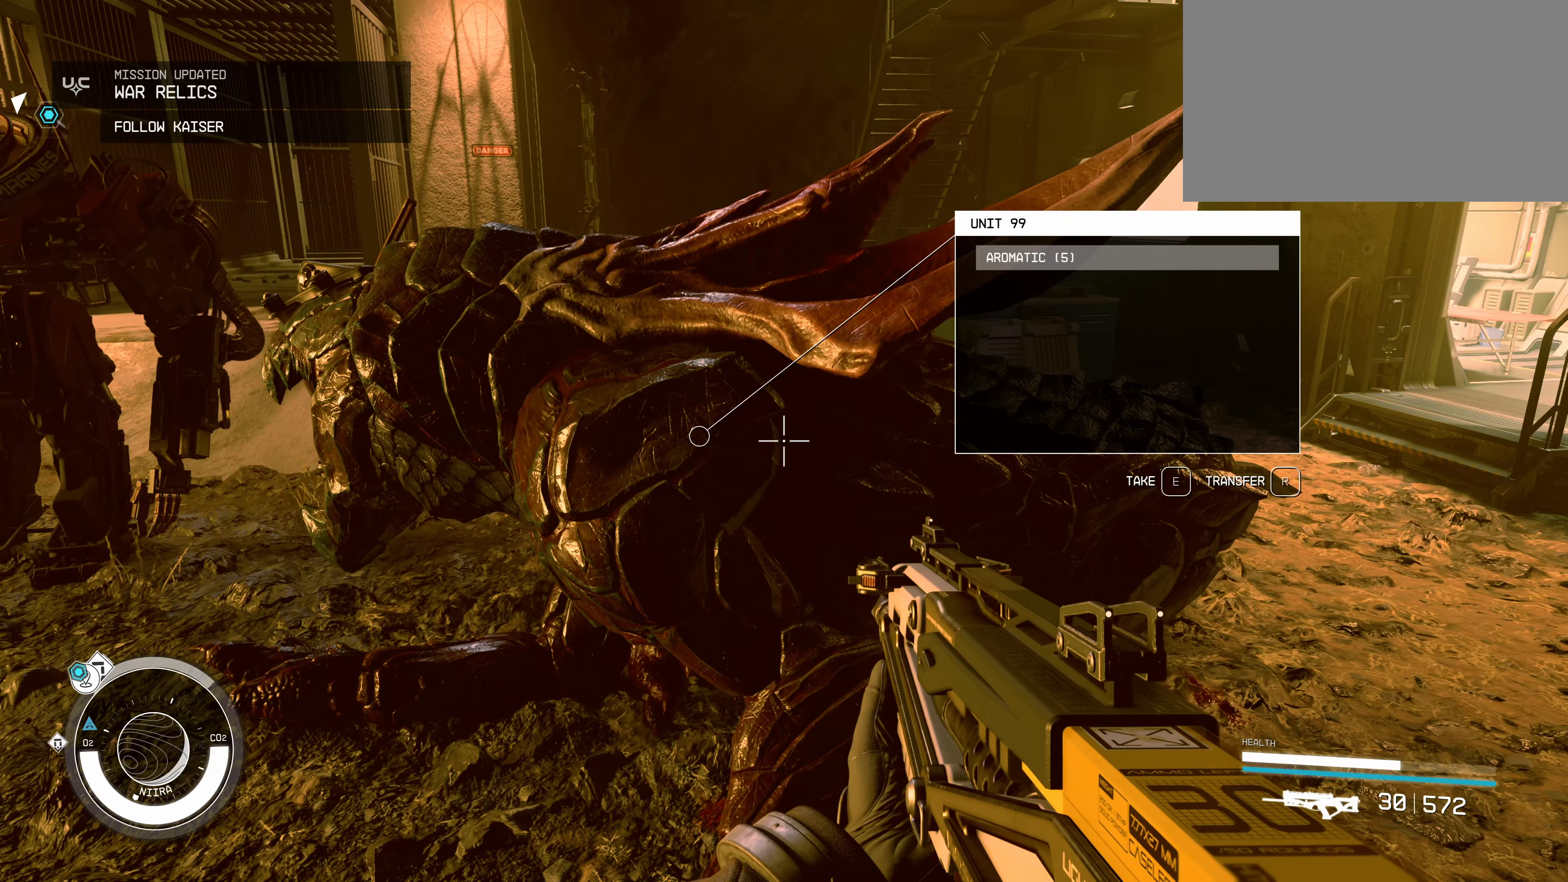
{"keys": ["s"], "mouse": [], "events": [[400, "s", "down"]]}
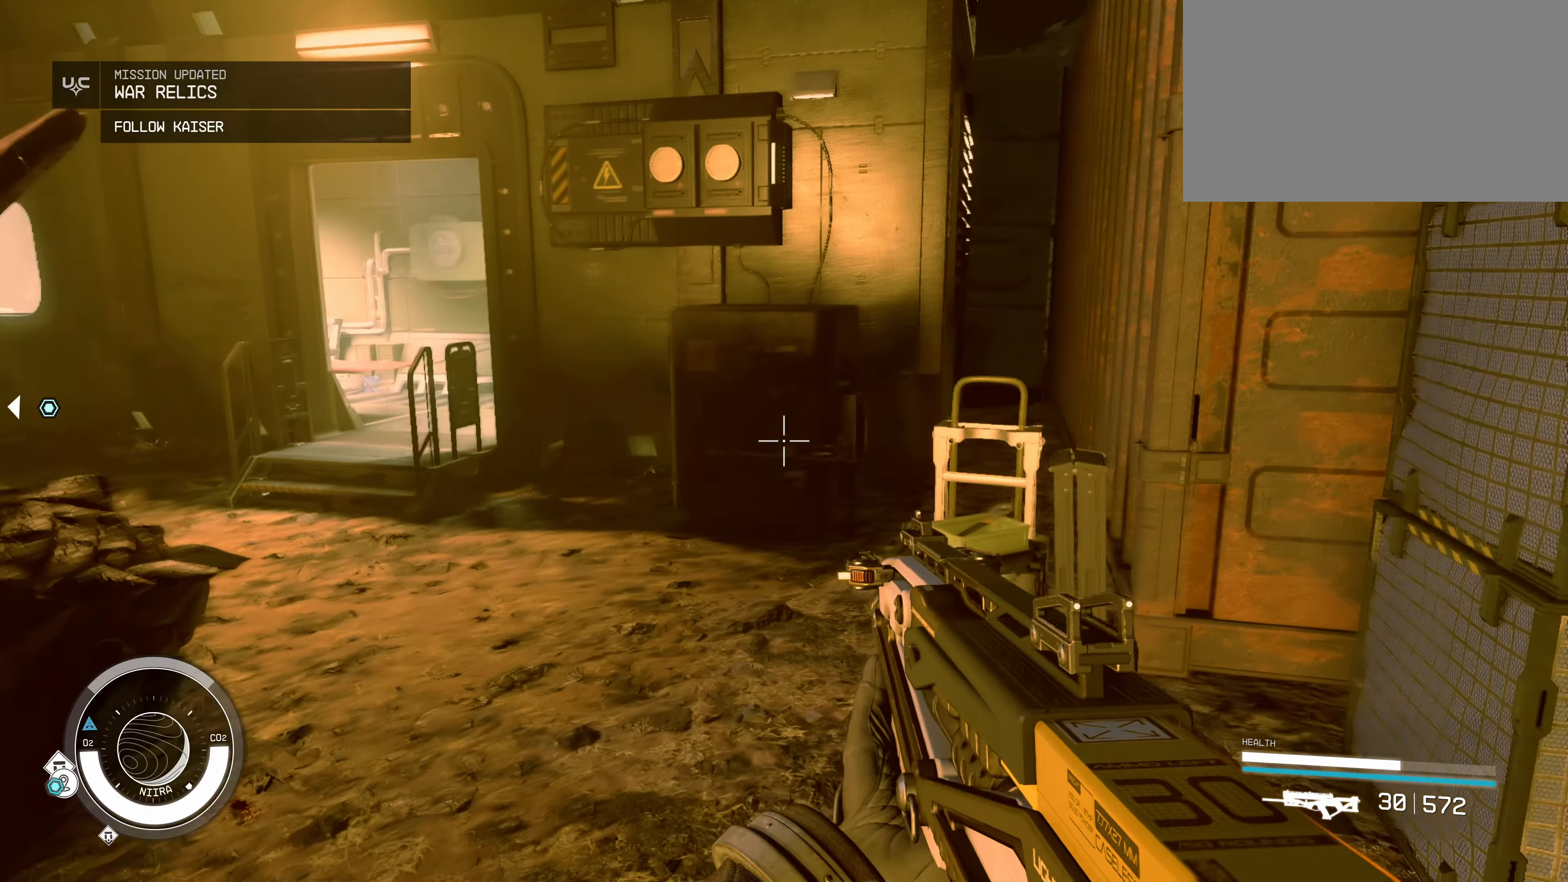
{"keys": ["w"], "mouse": [], "events": [[250, "s", "up"], [400, "w", "down"]]}
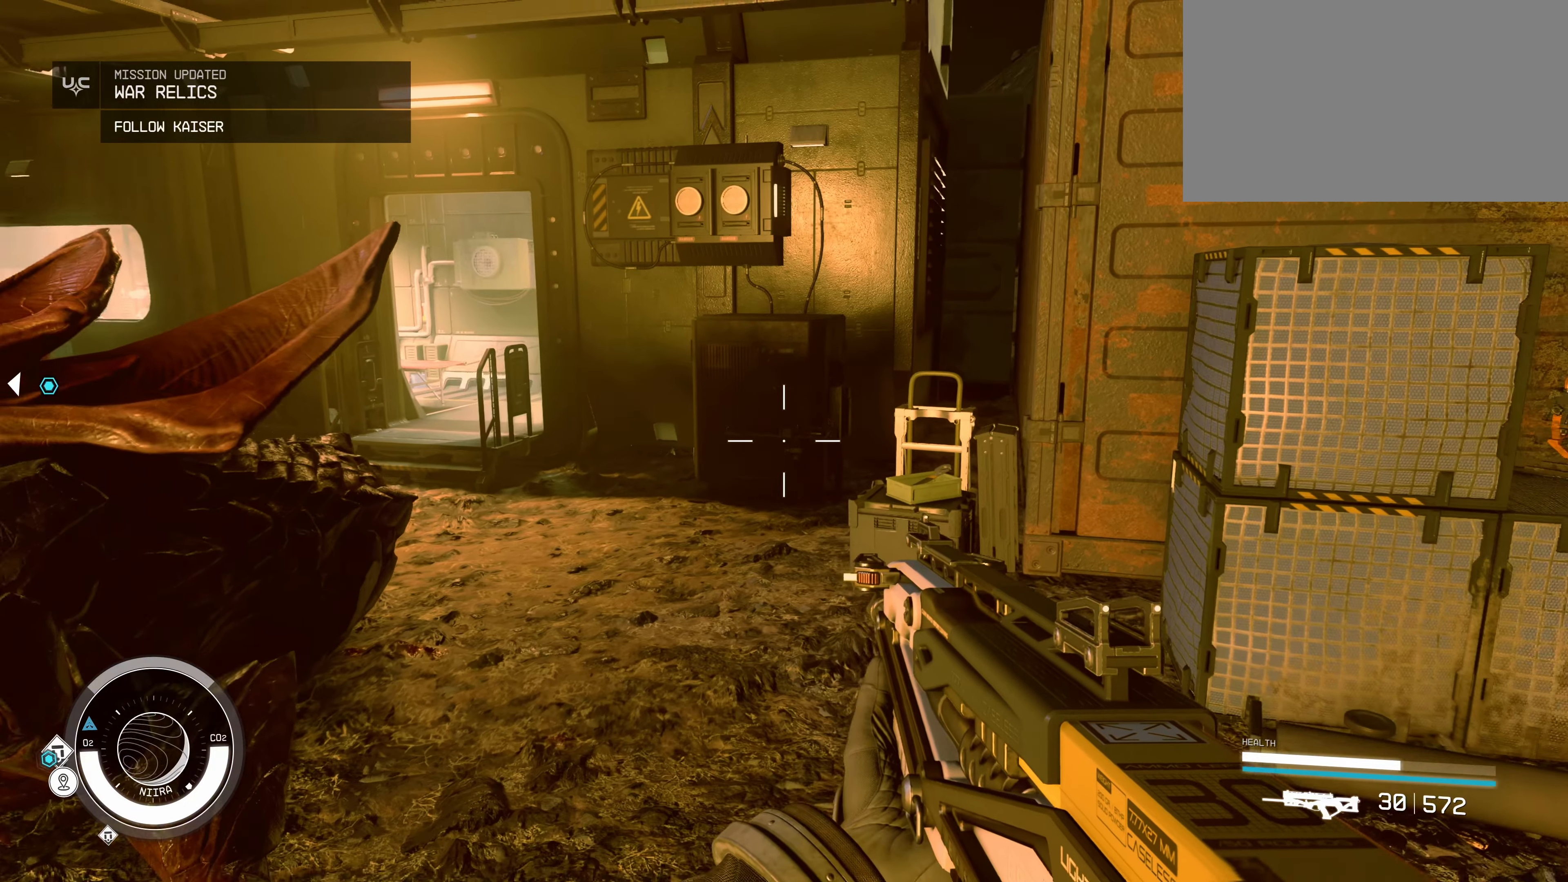
{"keys": ["w"], "mouse": [], "events": [[267, "shift", "down"], [383, "shift", "up"]]}
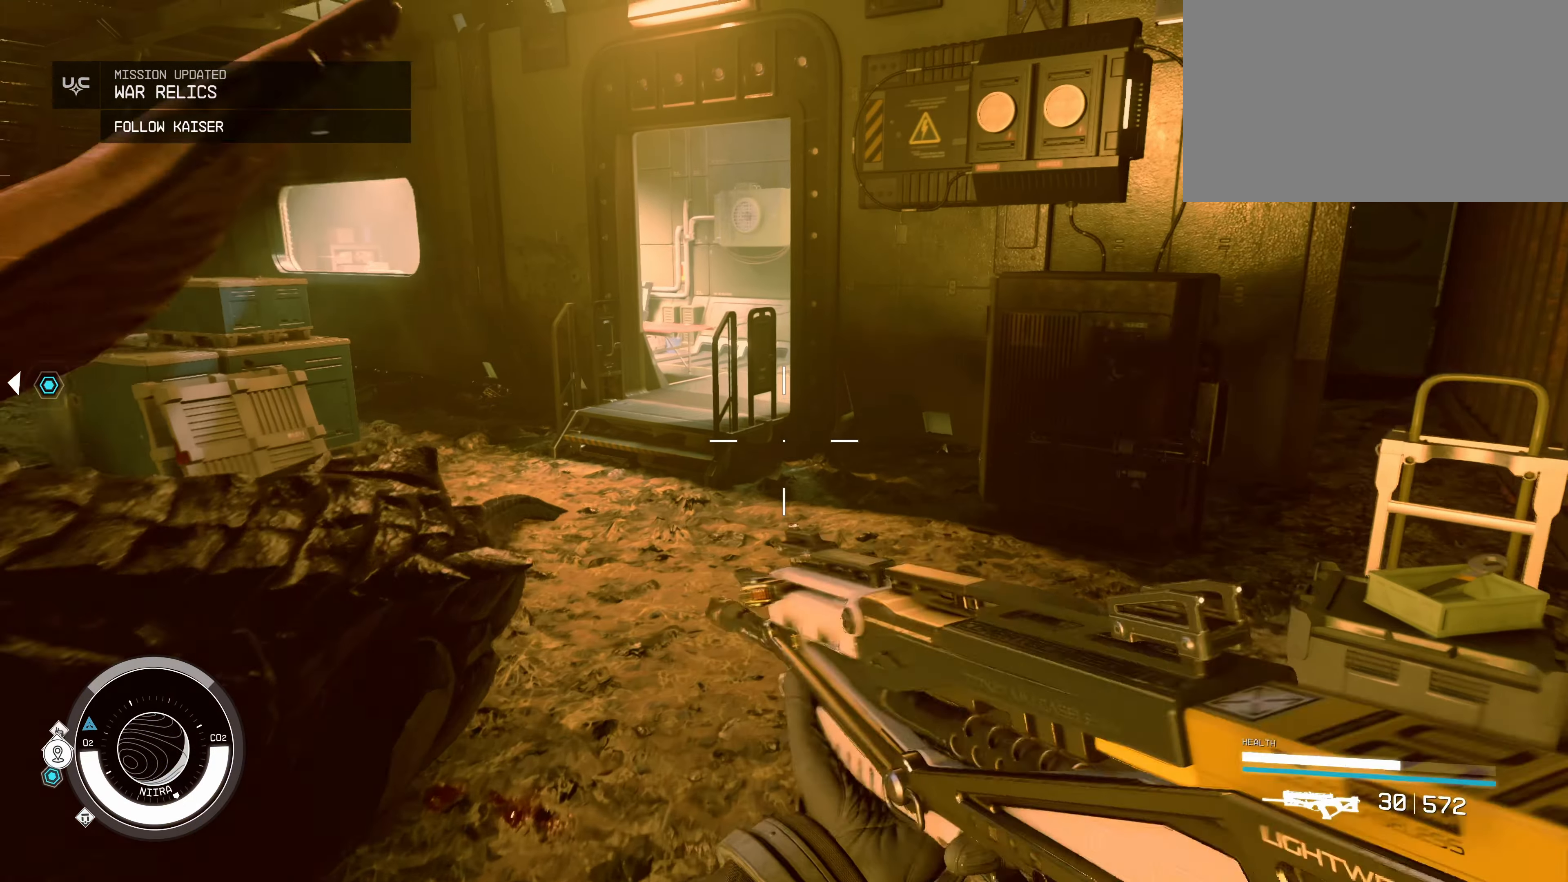
{"keys": ["a", "w"], "mouse": [], "events": [[433, "a", "down"]]}
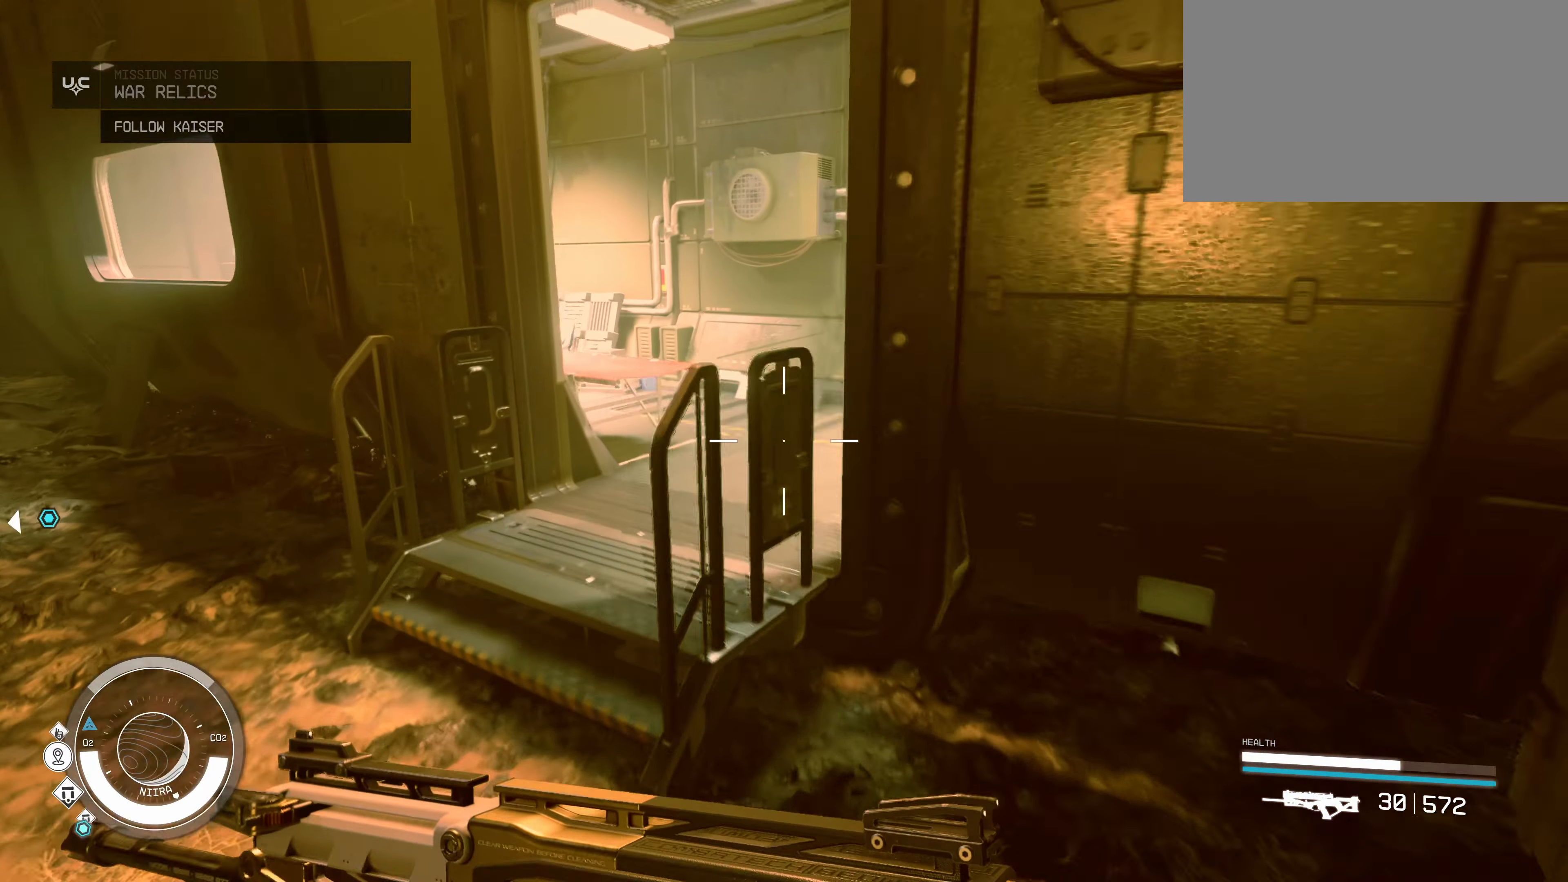
{"keys": ["w"], "mouse": [], "events": [[100, "a", "up"]]}
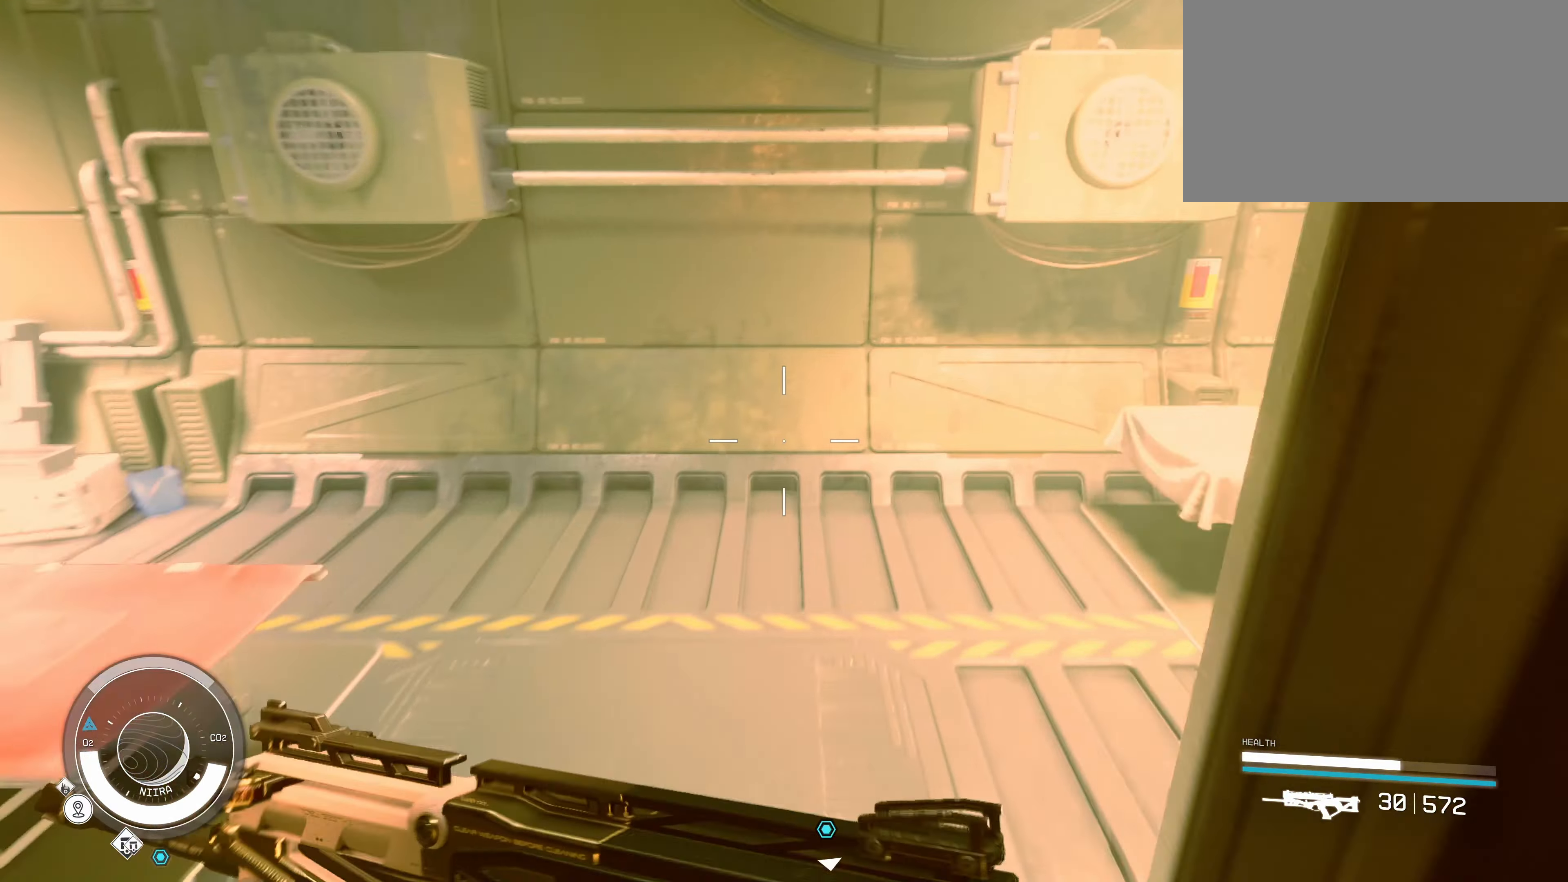
{"keys": ["w"], "mouse": [], "events": [[150, "d", "down"], [367, "d", "up"]]}
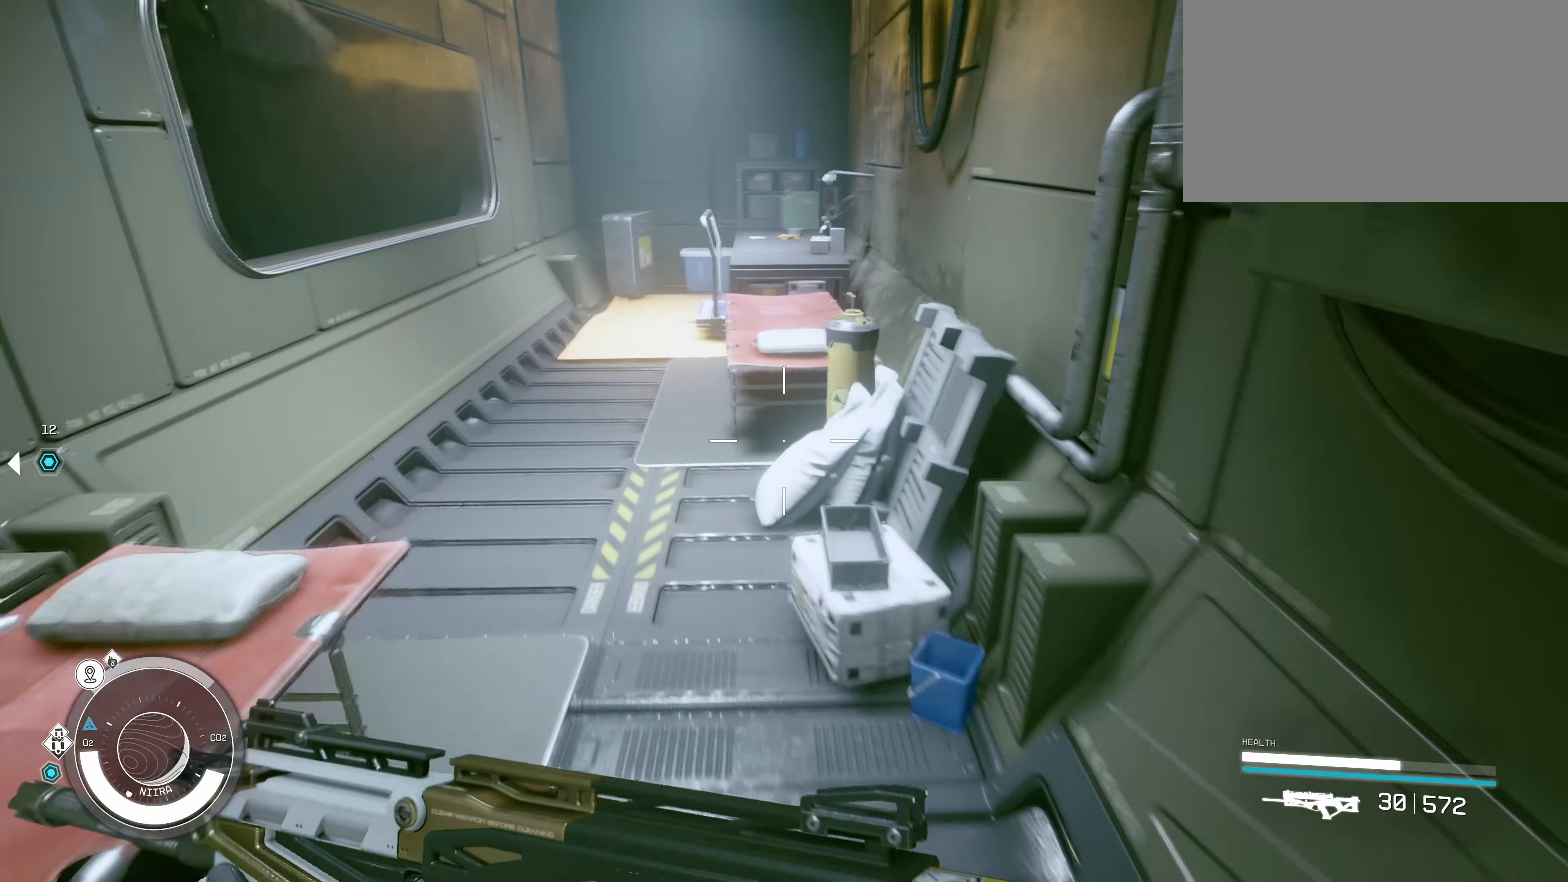
{"keys": ["a", "w"], "mouse": [], "events": [[483, "a", "down"]]}
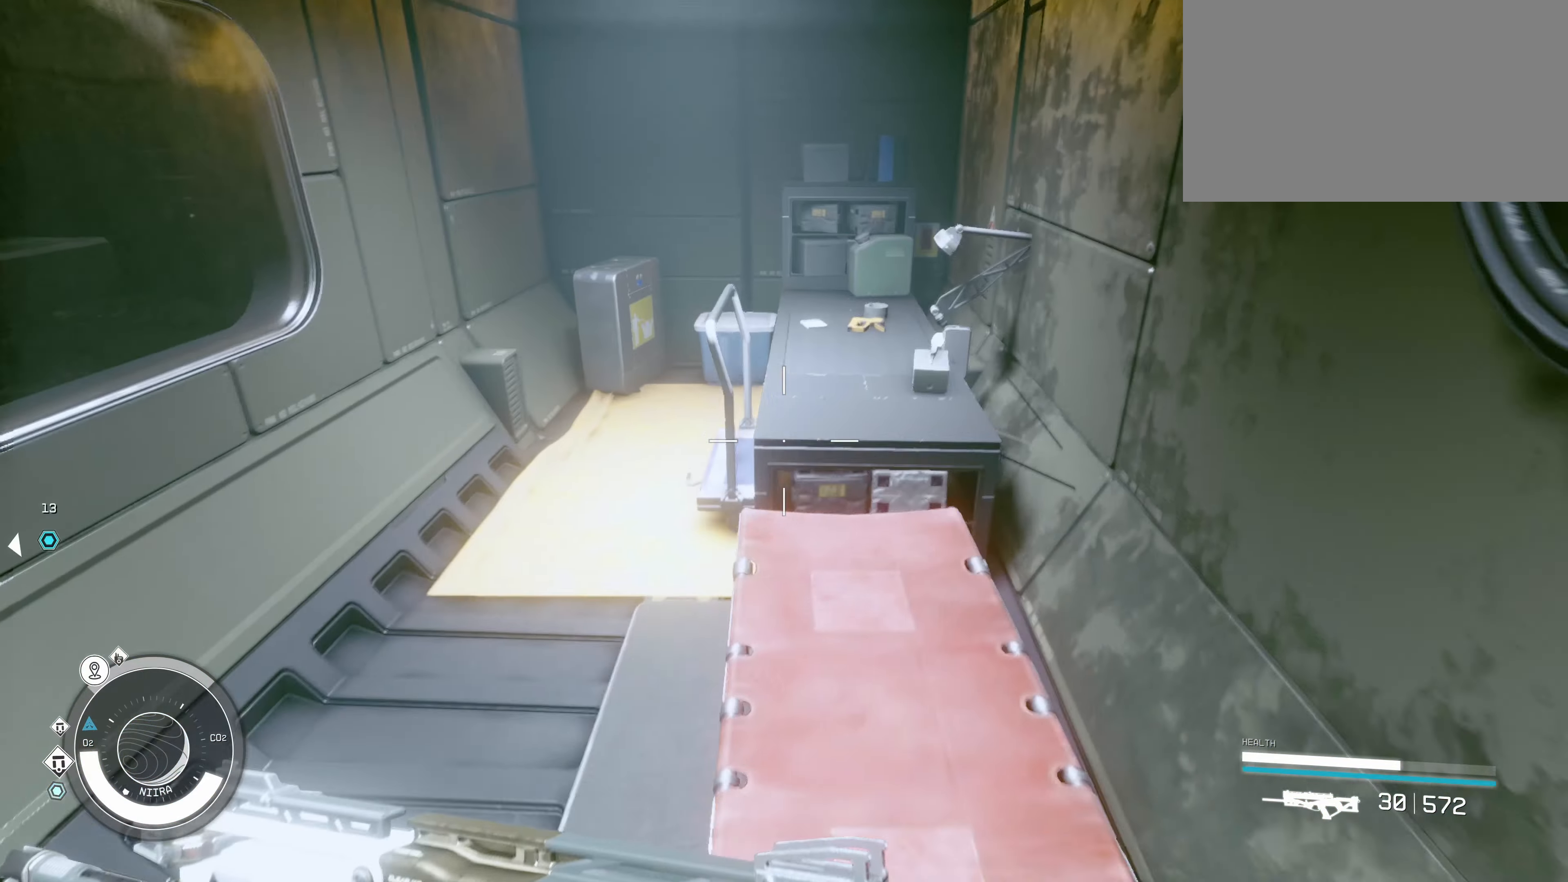
{"keys": [], "mouse": [], "events": [[167, "a", "up"], [250, "w", "up"]]}
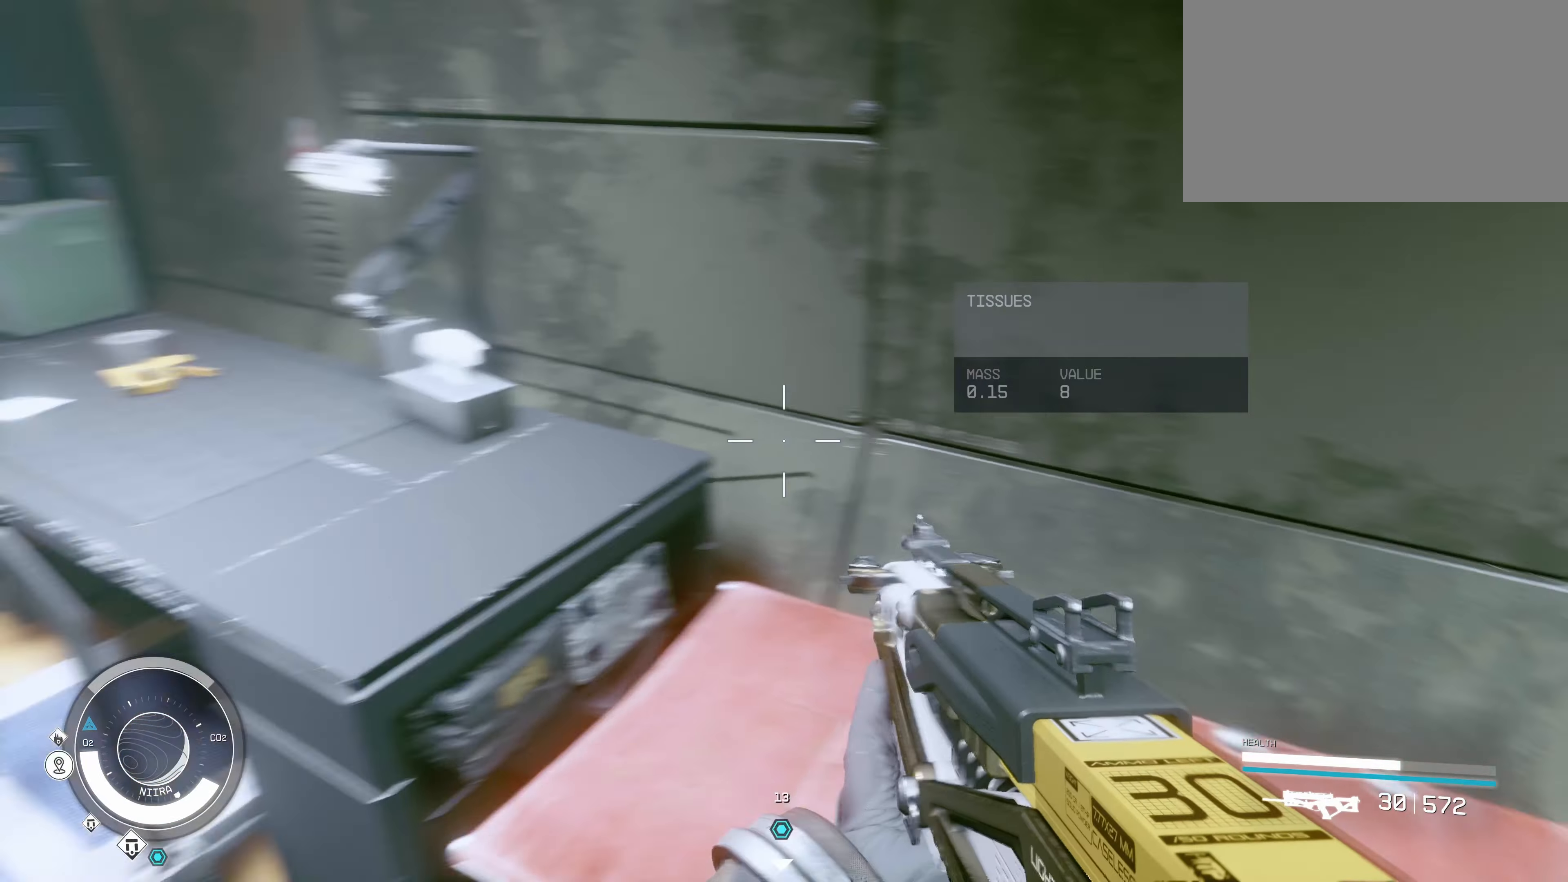
{"keys": ["d", "w"], "mouse": [], "events": [[150, "w", "down"], [367, "d", "down"]]}
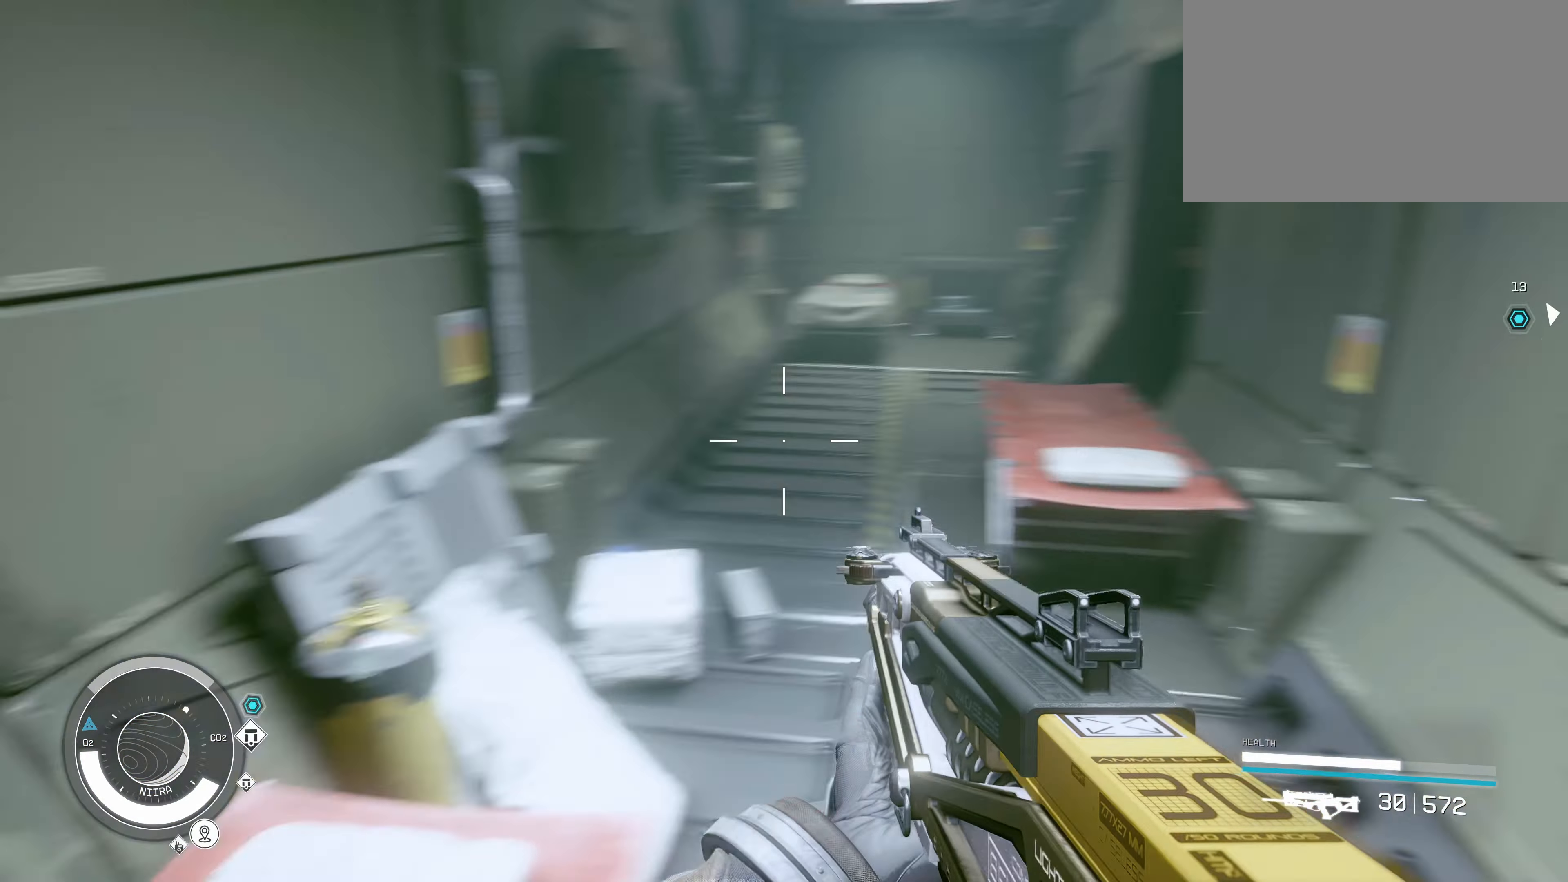
{"keys": ["w"], "mouse": [], "events": [[17, "d", "up"]]}
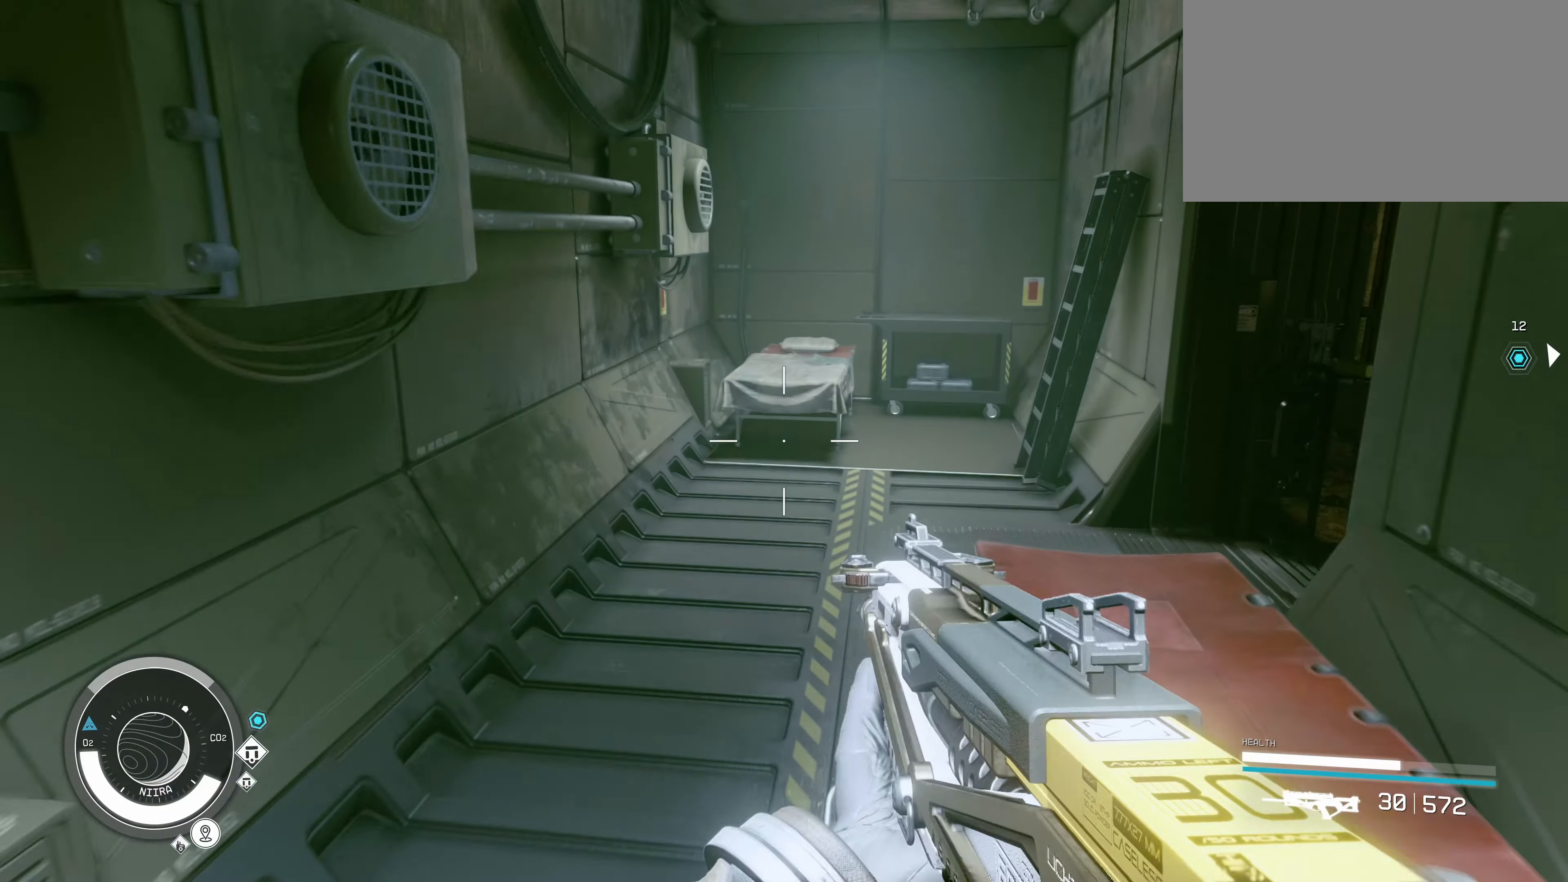
{"keys": ["a", "w"], "mouse": [], "events": [[83, "a", "down"], [133, "a", "up"], [334, "a", "down"]]}
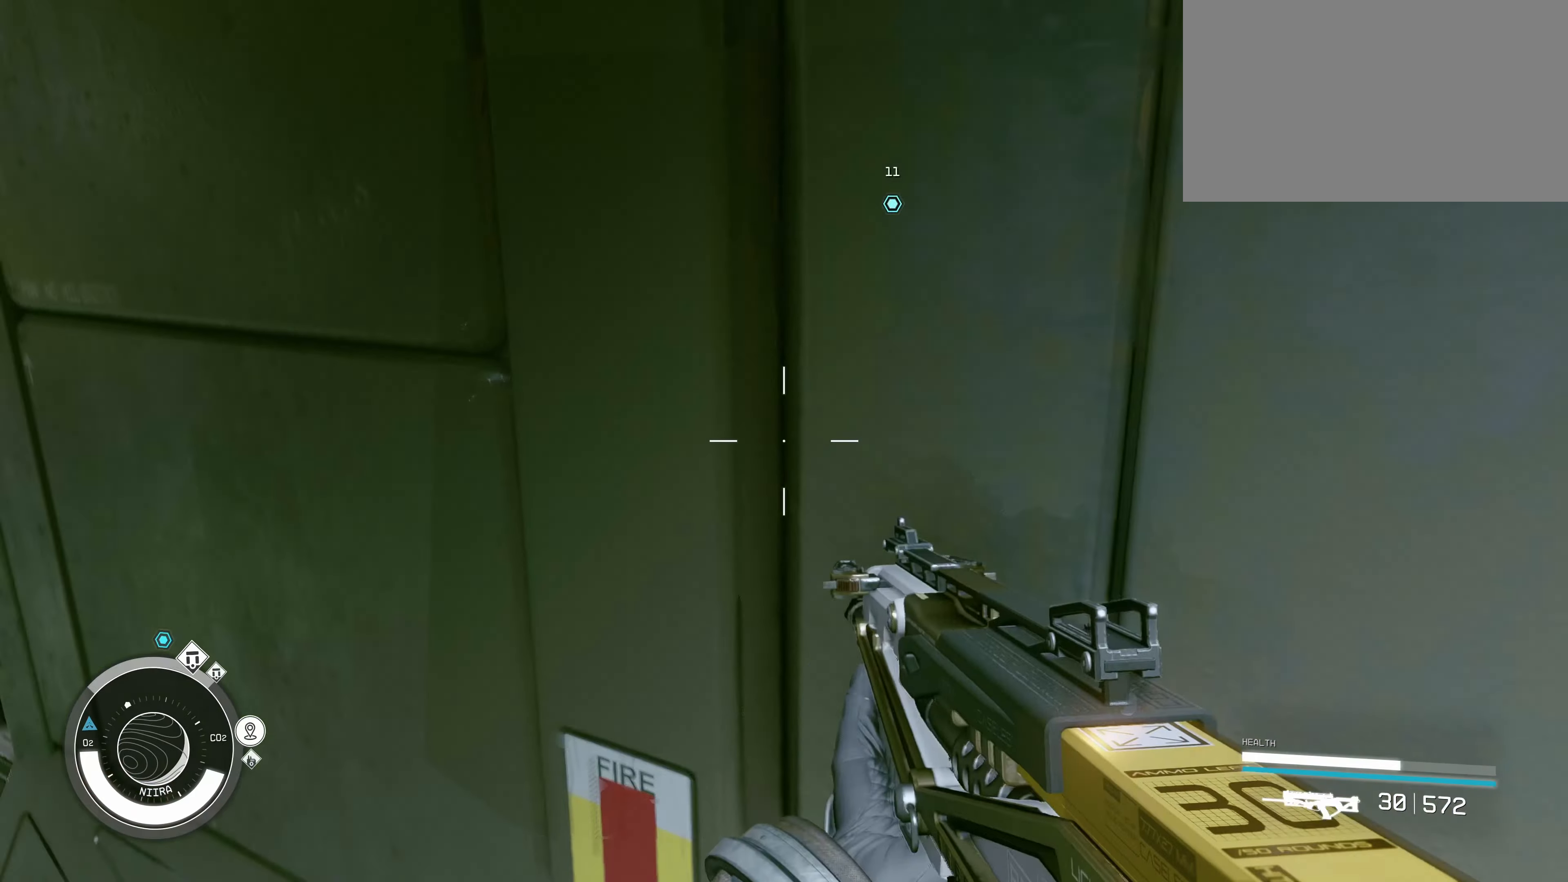
{"keys": ["a"], "mouse": [], "events": [[400, "w", "up"]]}
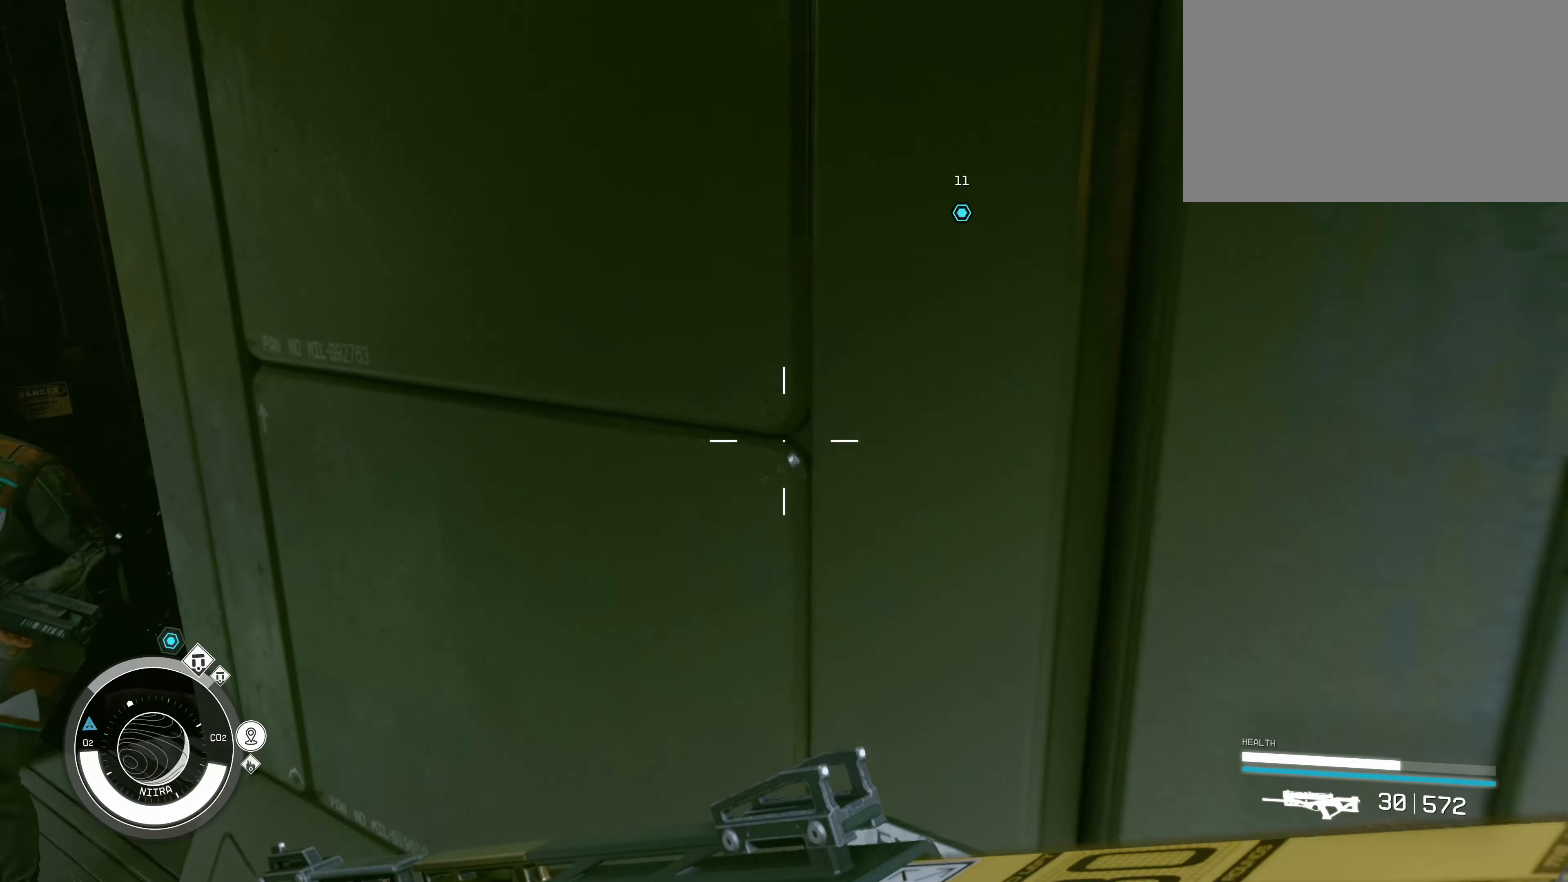
{"keys": ["a", "w"], "mouse": [], "events": [[17, "s", "down"], [267, "s", "up"], [334, "w", "down"]]}
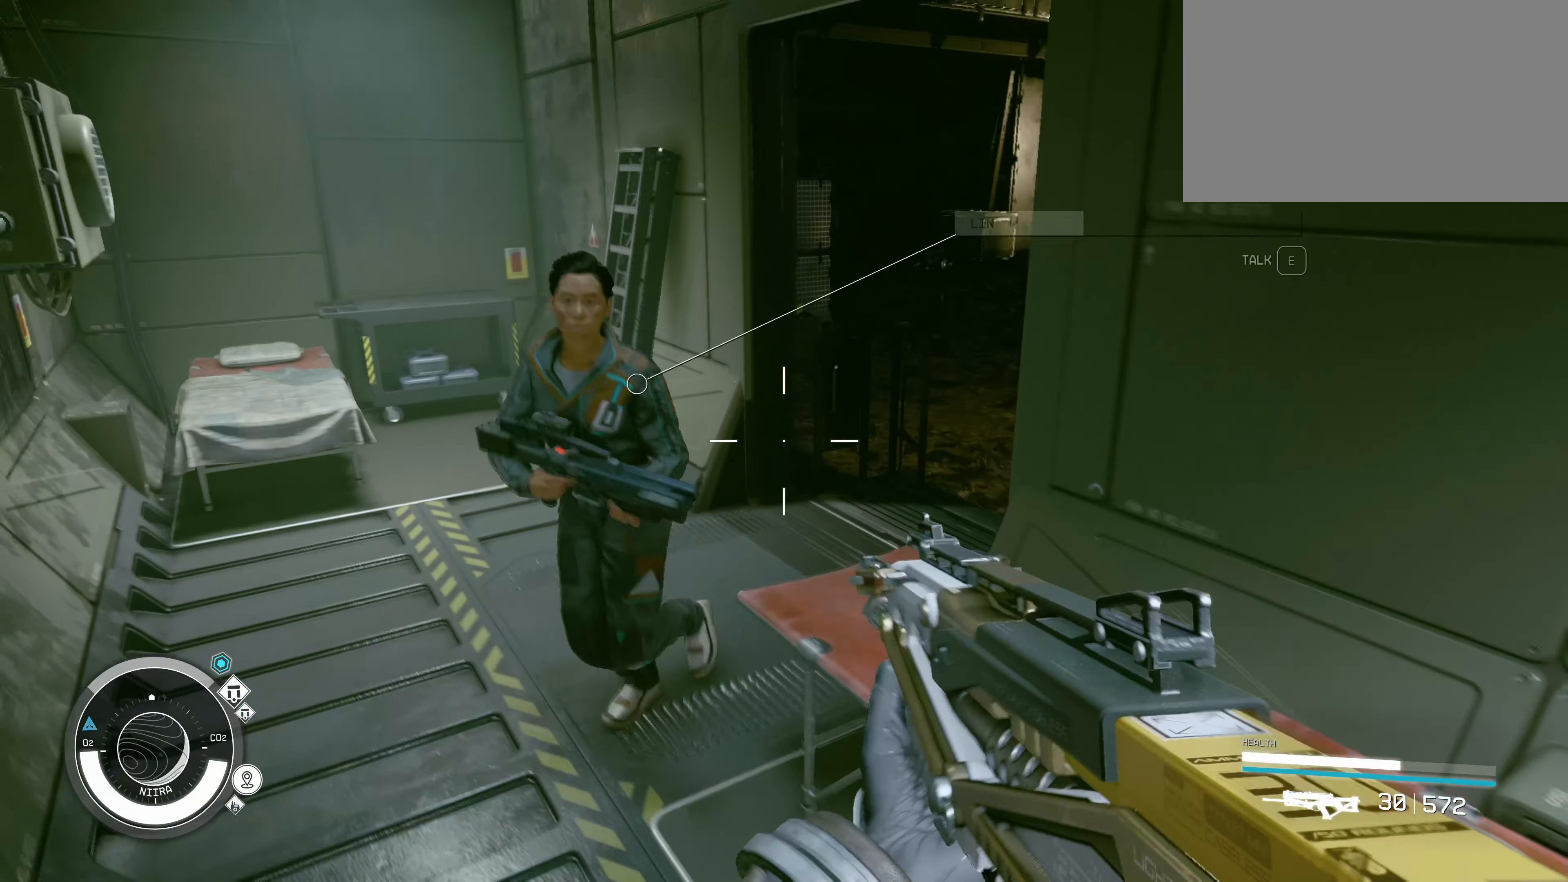
{"keys": ["w"], "mouse": [], "events": [[500, "a", "up"]]}
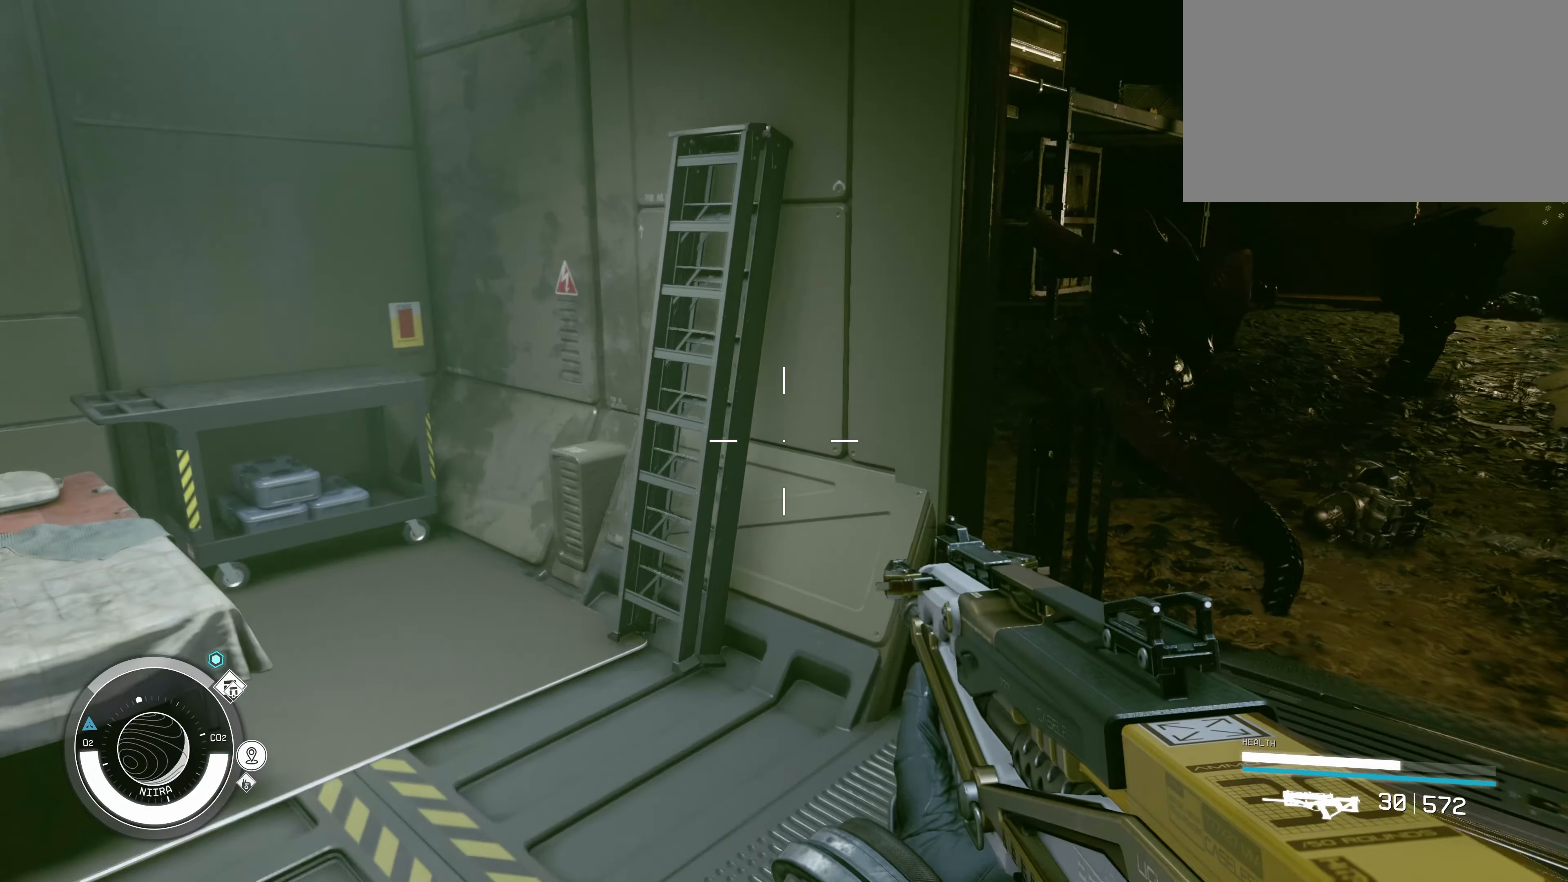
{"keys": ["w"], "mouse": [], "events": []}
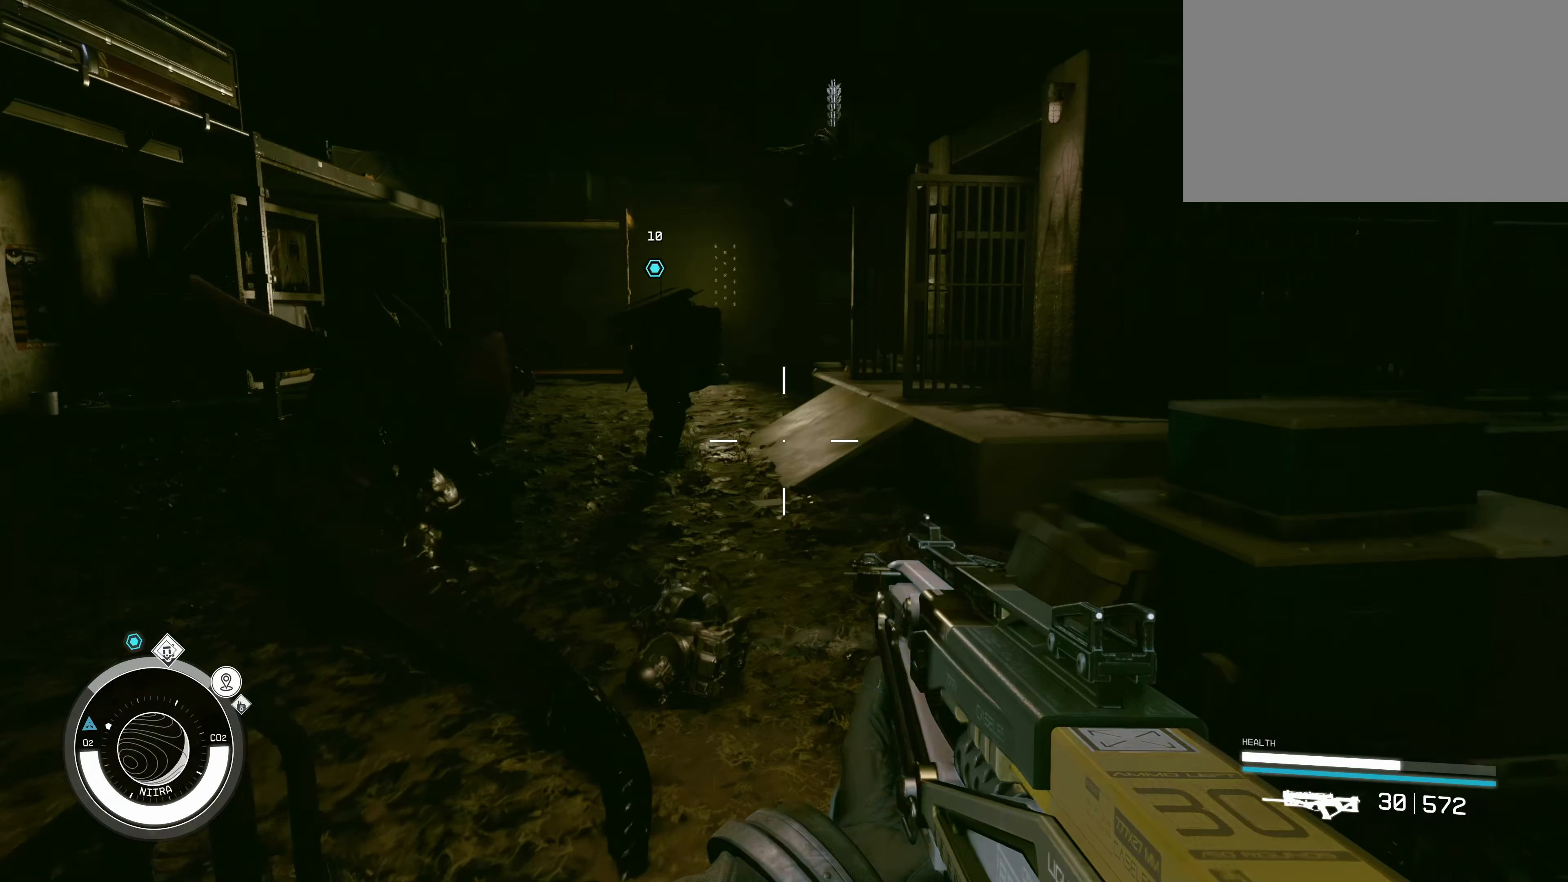
{"keys": [], "mouse": [], "events": [[267, "w", "up"]]}
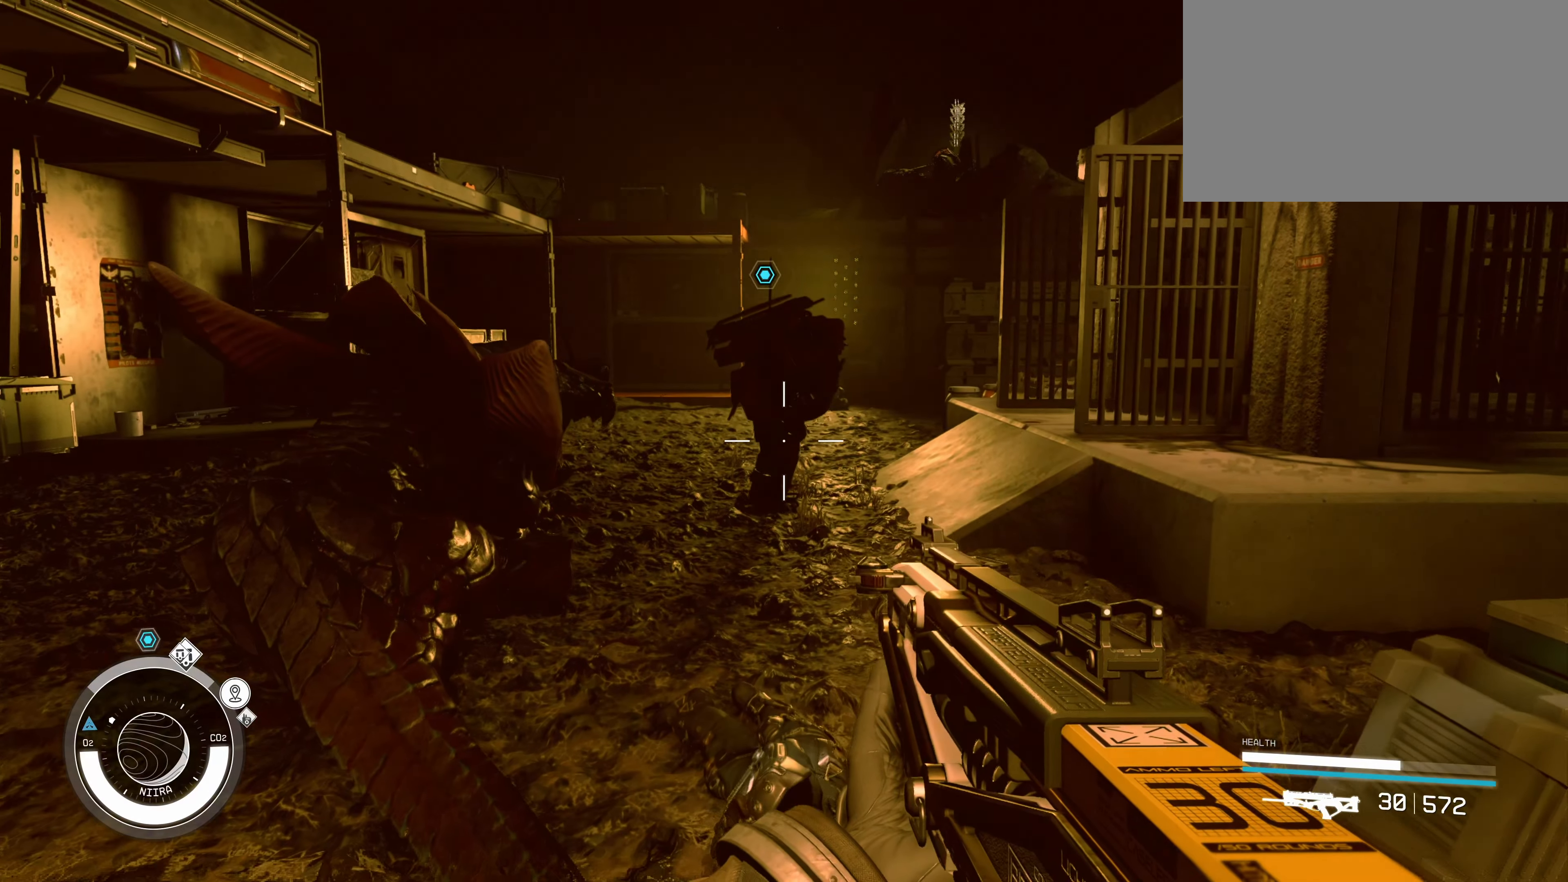
{"keys": [], "mouse": [], "events": []}
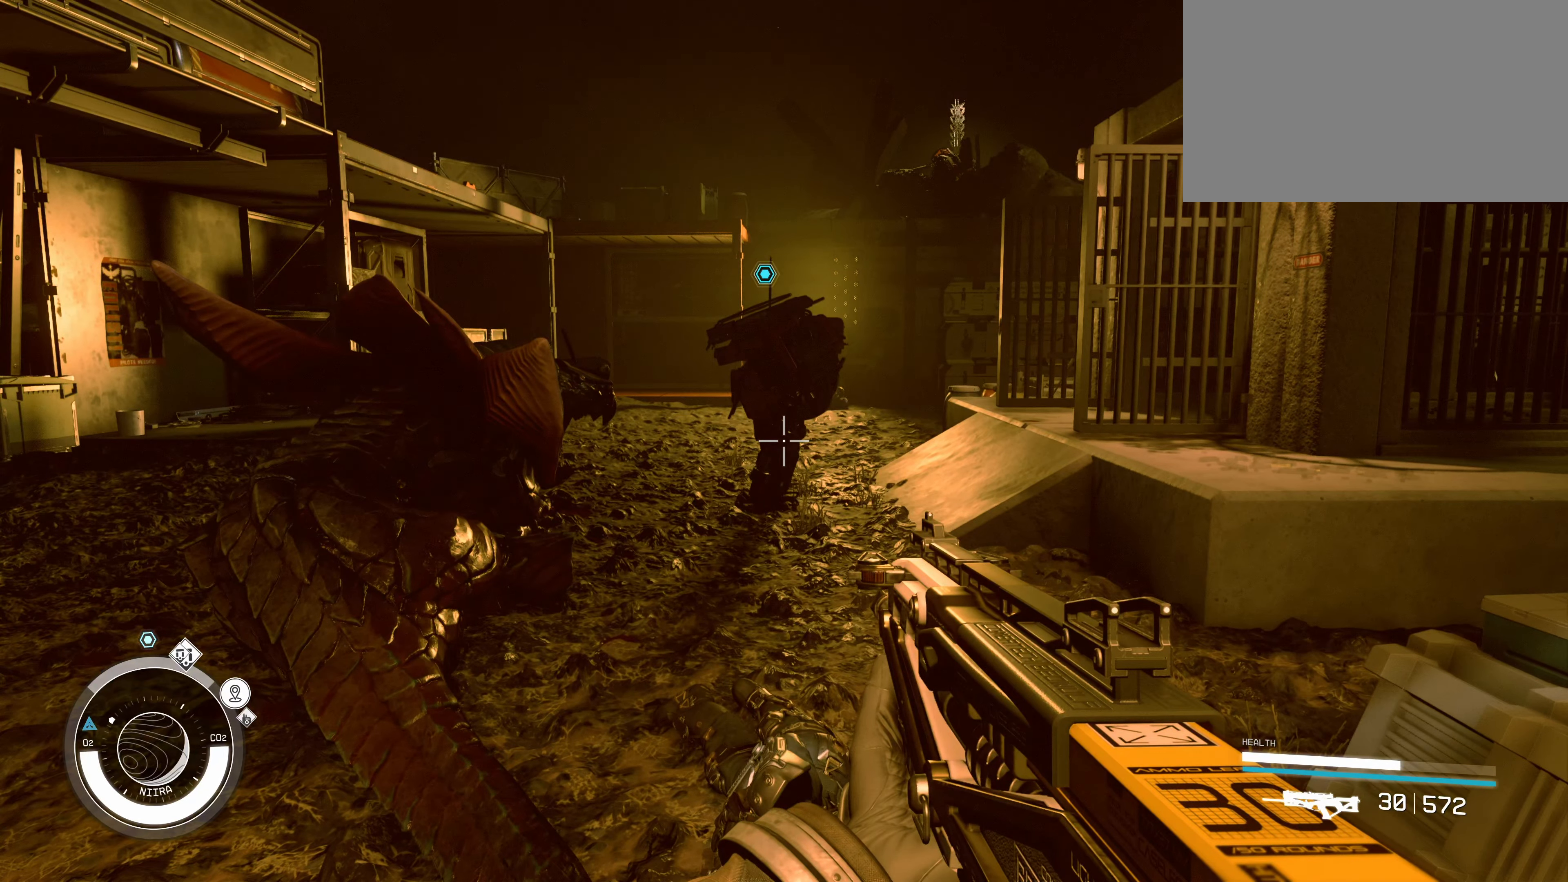
{"keys": [], "mouse": [], "events": []}
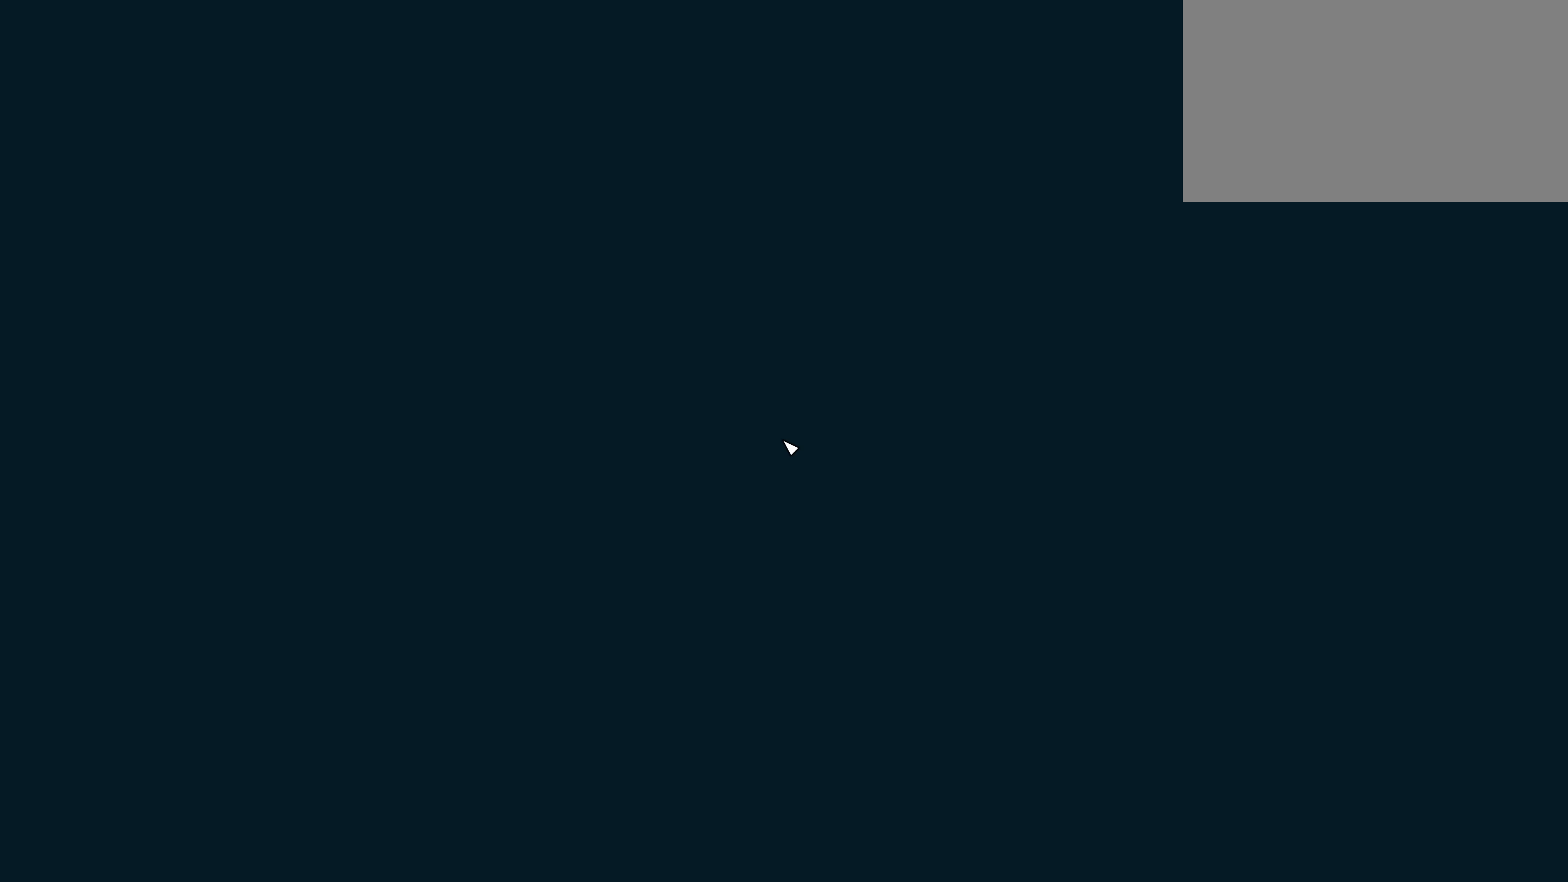
{"keys": [], "mouse": [], "events": []}